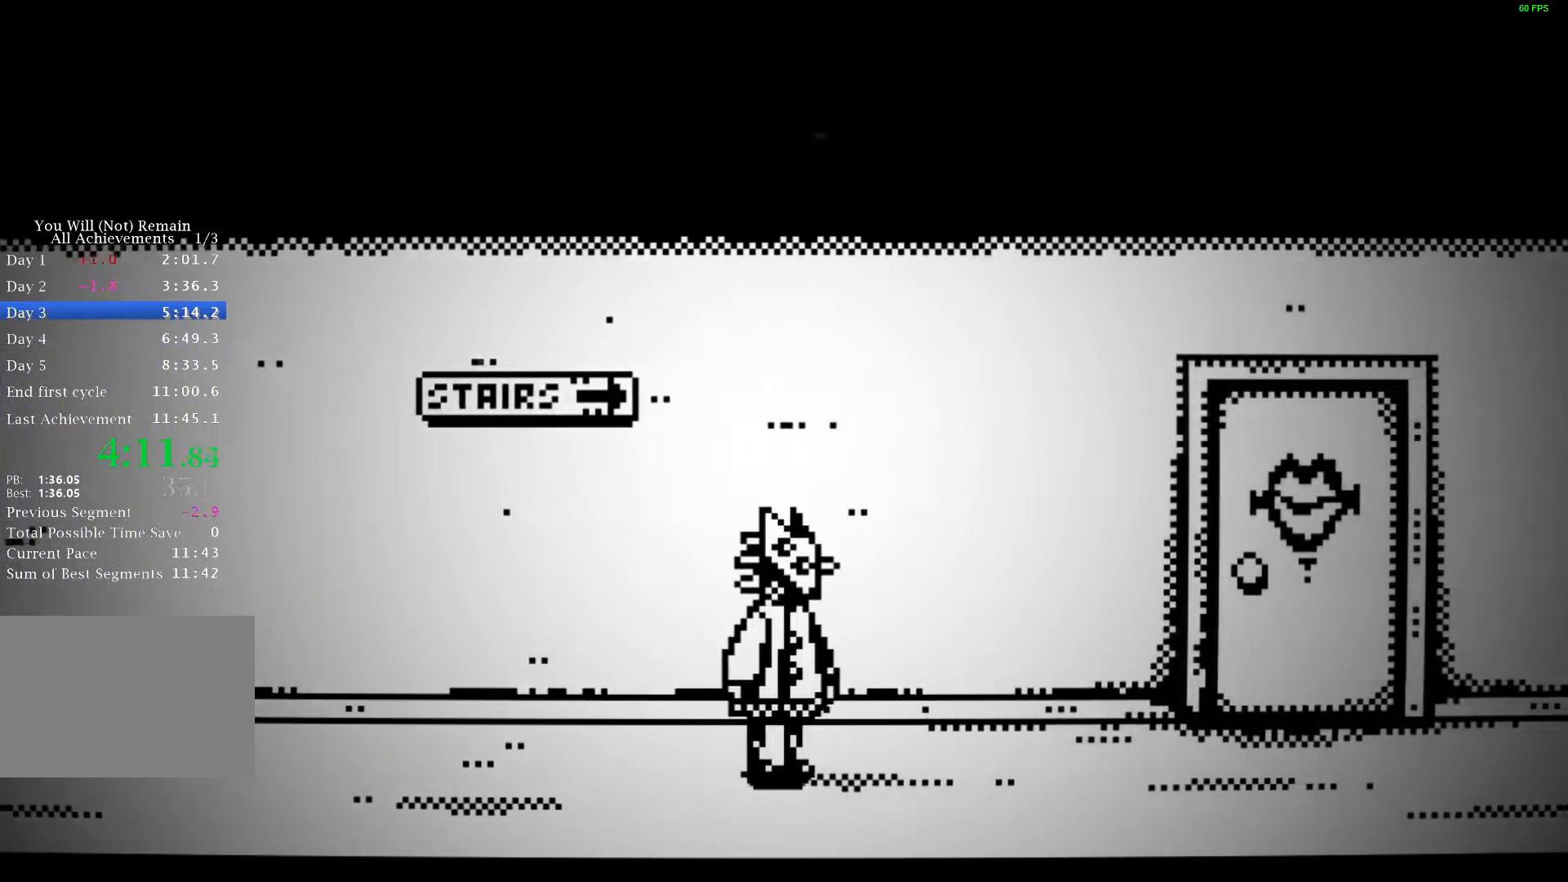
Gameplay with keyboard; each line is a JSON object with the keys held at the frame after it. "events" lists presses ("down") and releases ("up") of "a", "ctrl", "d", "e", "f", "q", "r", "s", "shift", "space", "tab" and "w" between this image and that frame as [ms after this image, input, new state], when the widget could be followed in between. No other keys are recorded. Mouse input is not recorded.
{"keys": ["d"], "events": []}
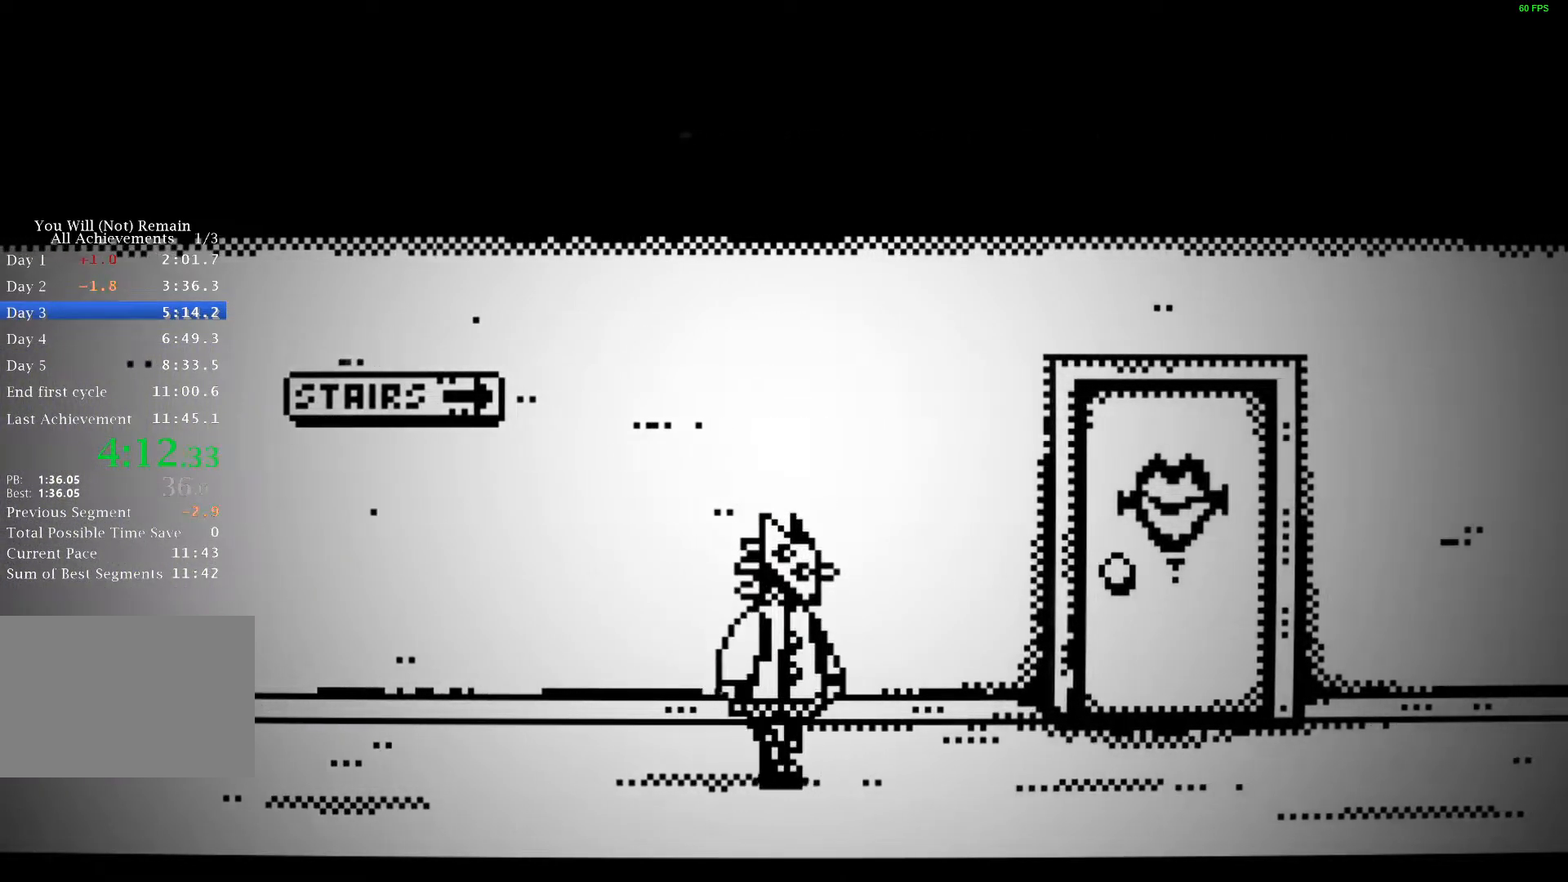
{"keys": ["d"], "events": []}
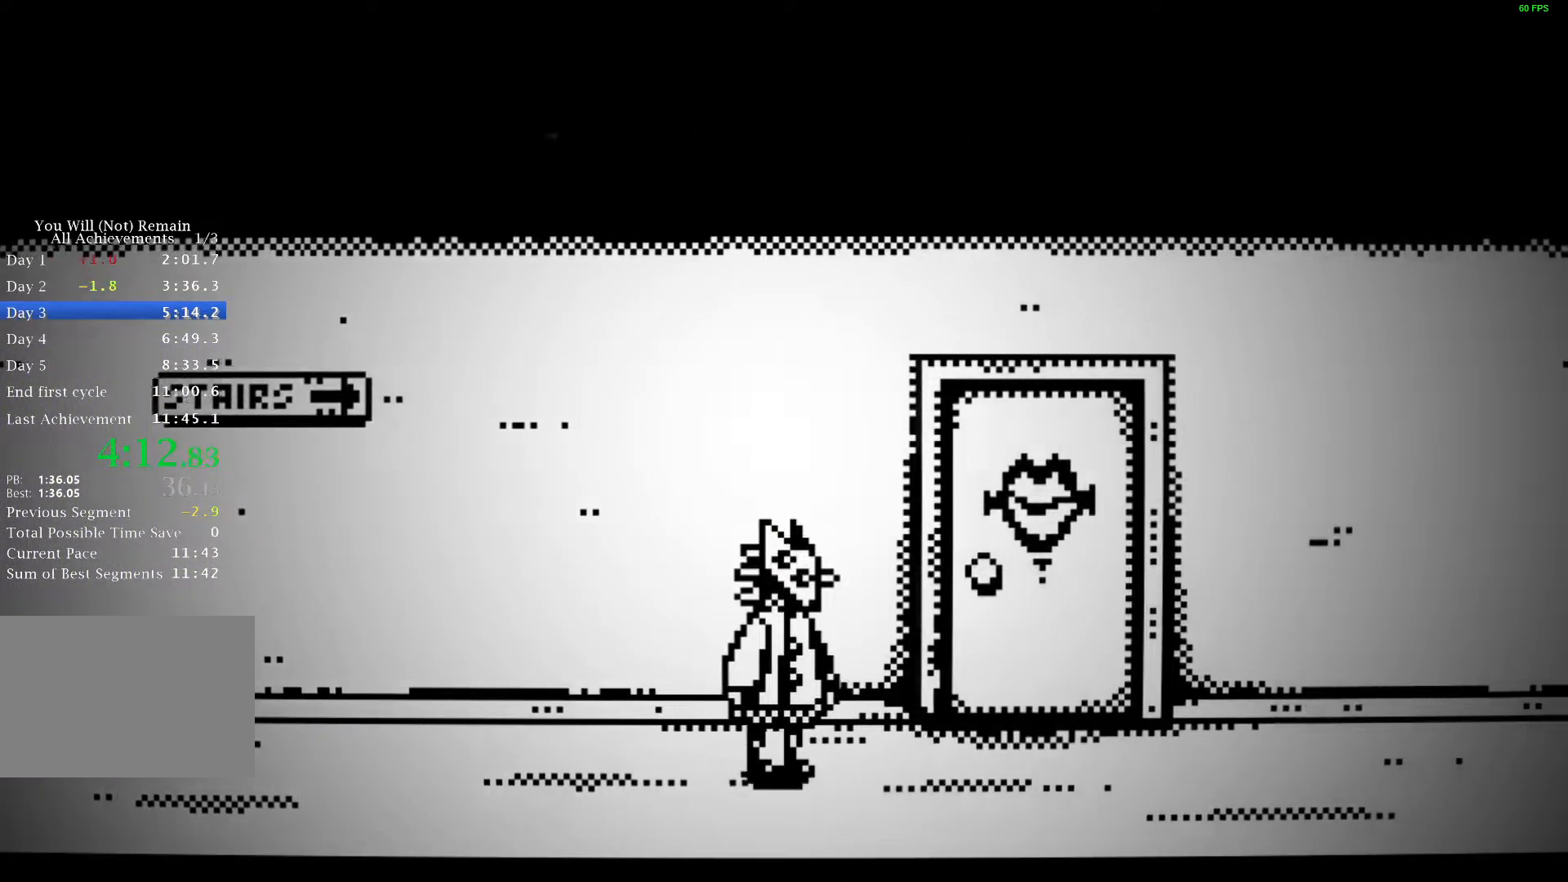
{"keys": ["d"], "events": []}
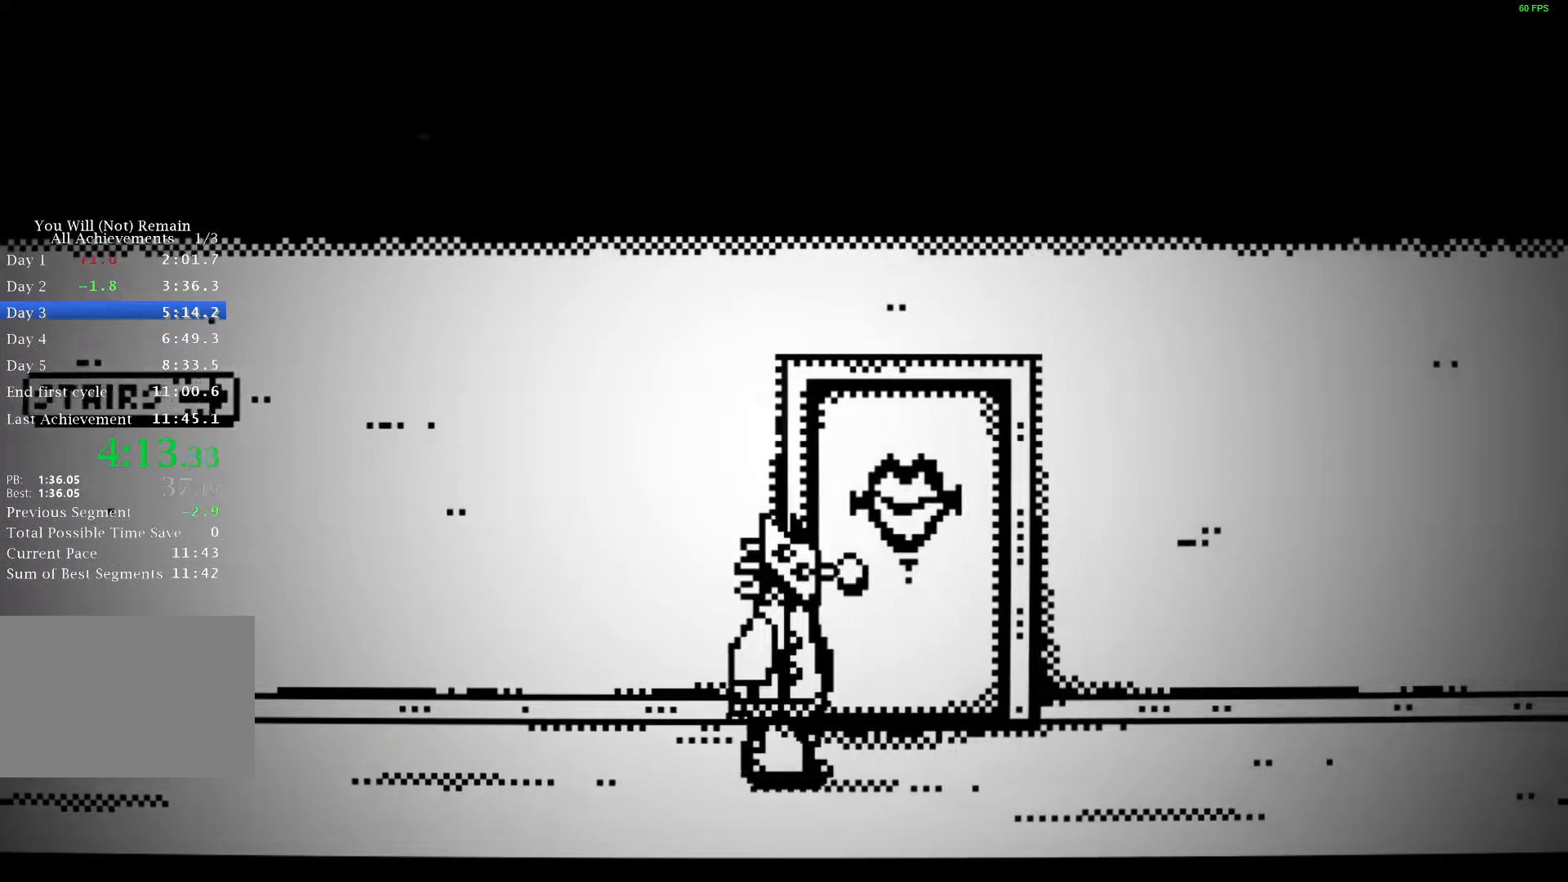
{"keys": ["d"], "events": []}
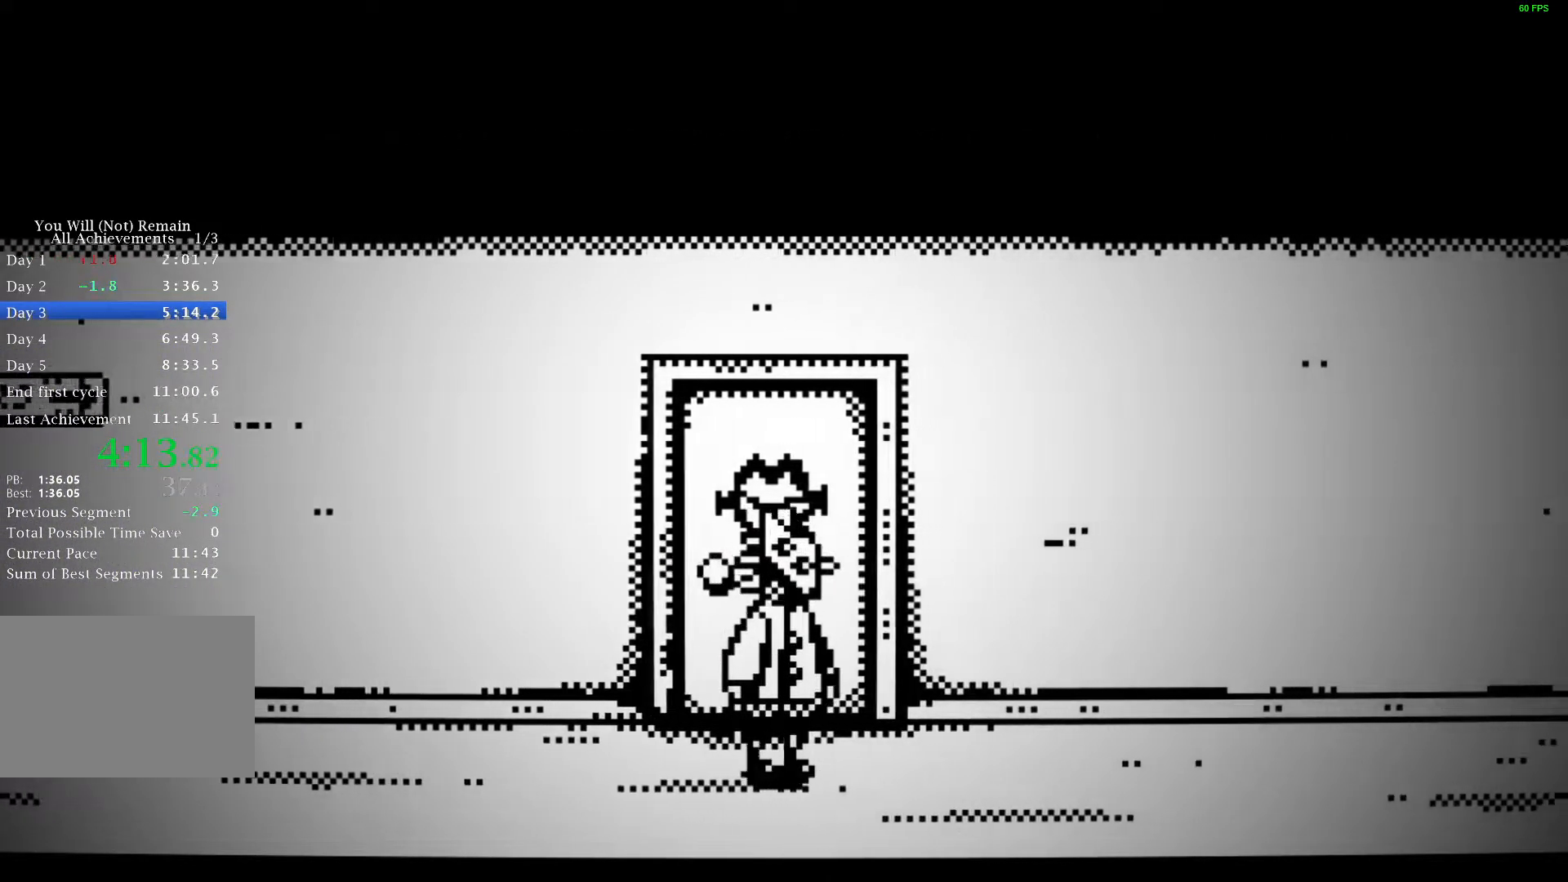
{"keys": ["d"], "events": []}
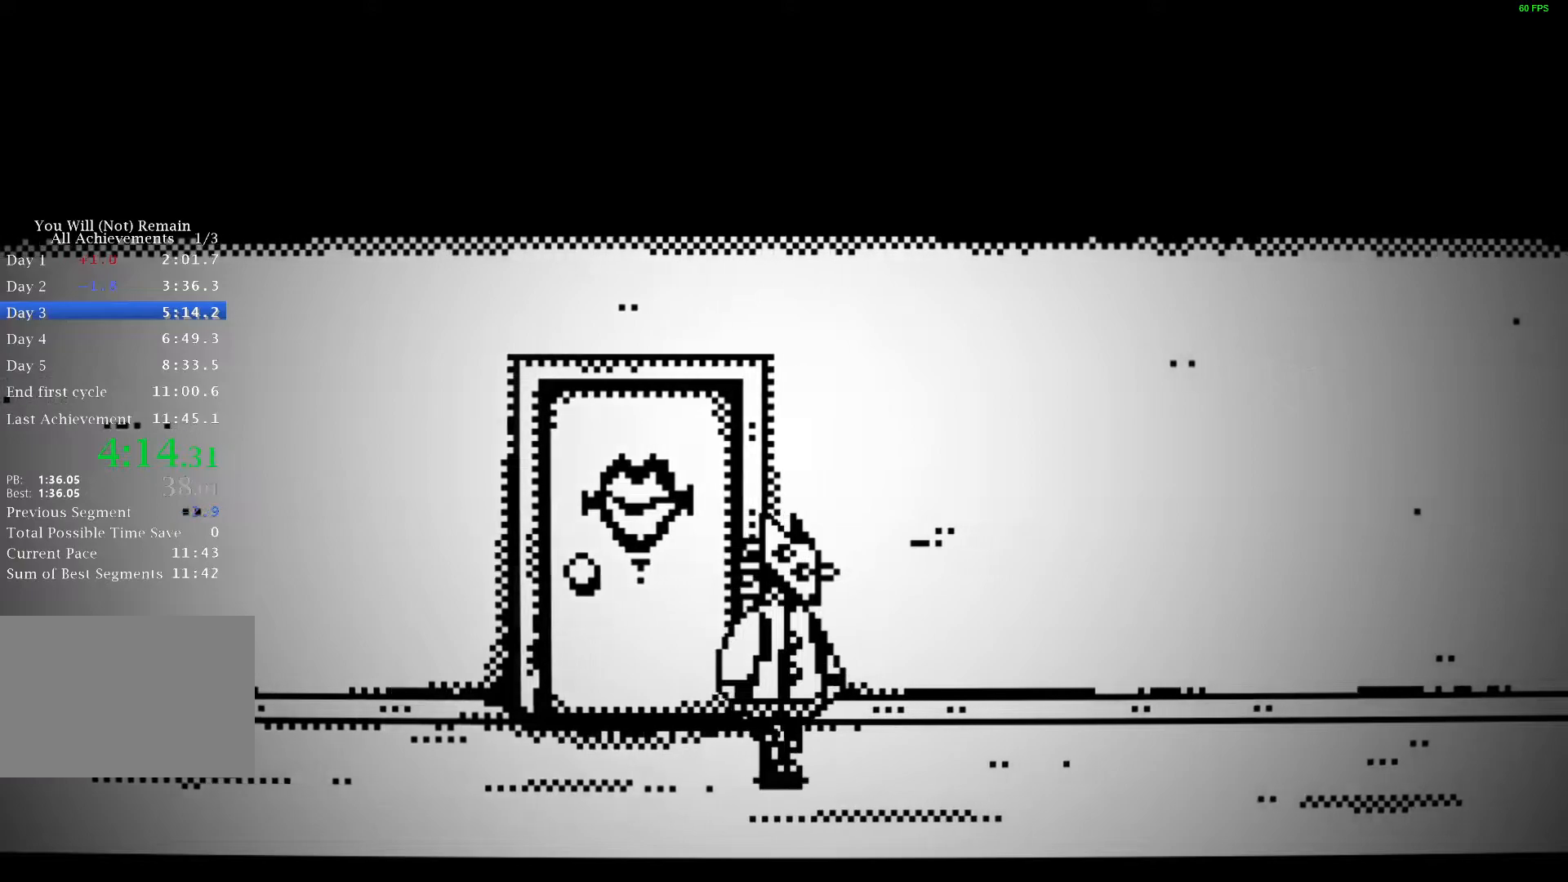
{"keys": ["d"], "events": []}
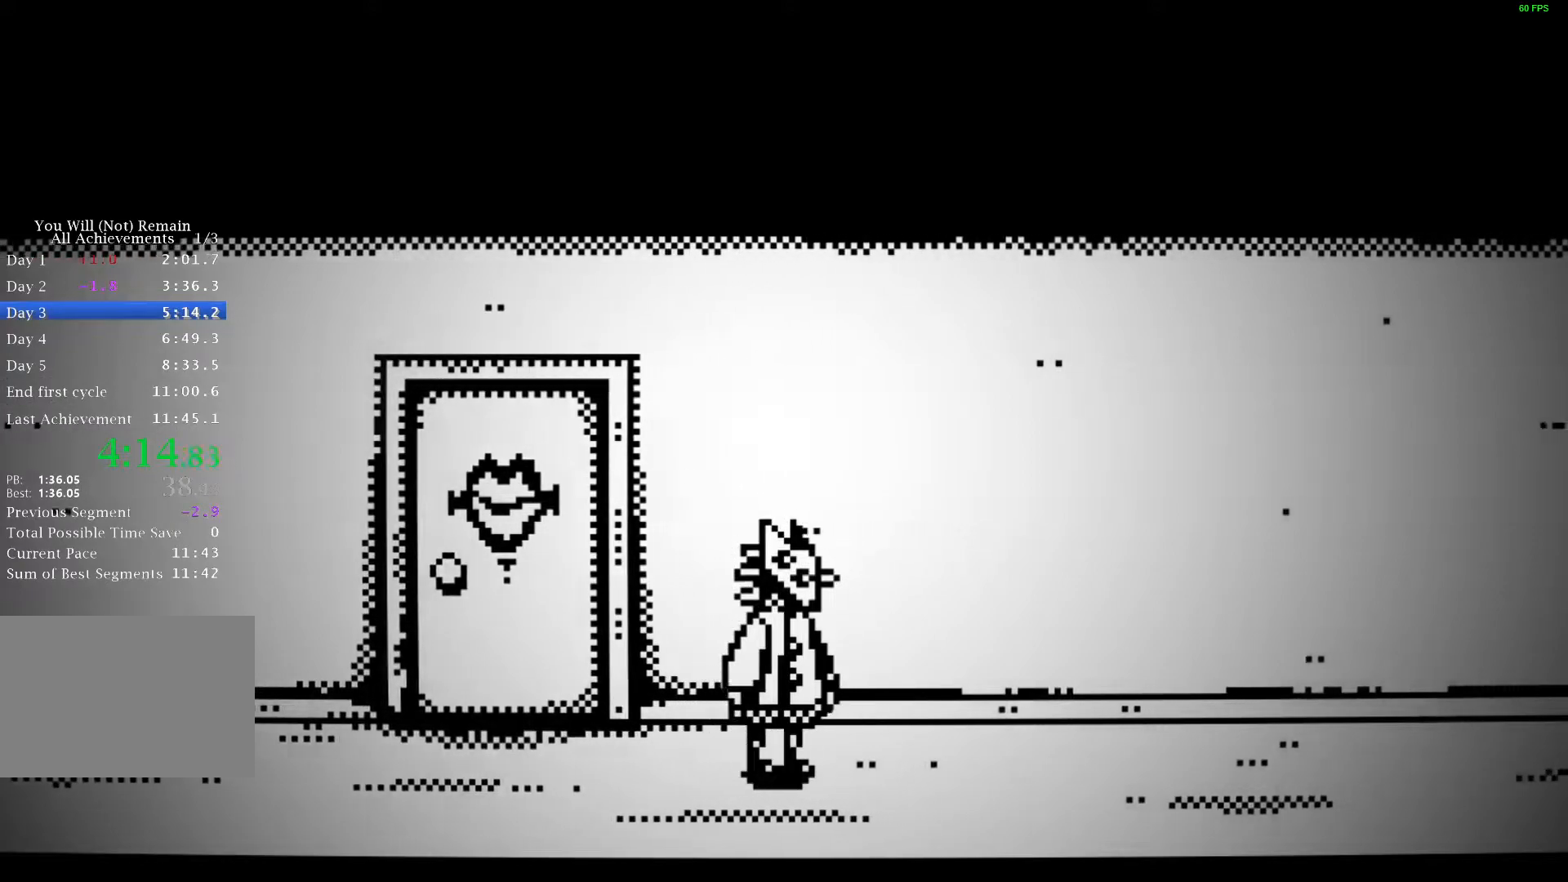
{"keys": ["d"], "events": []}
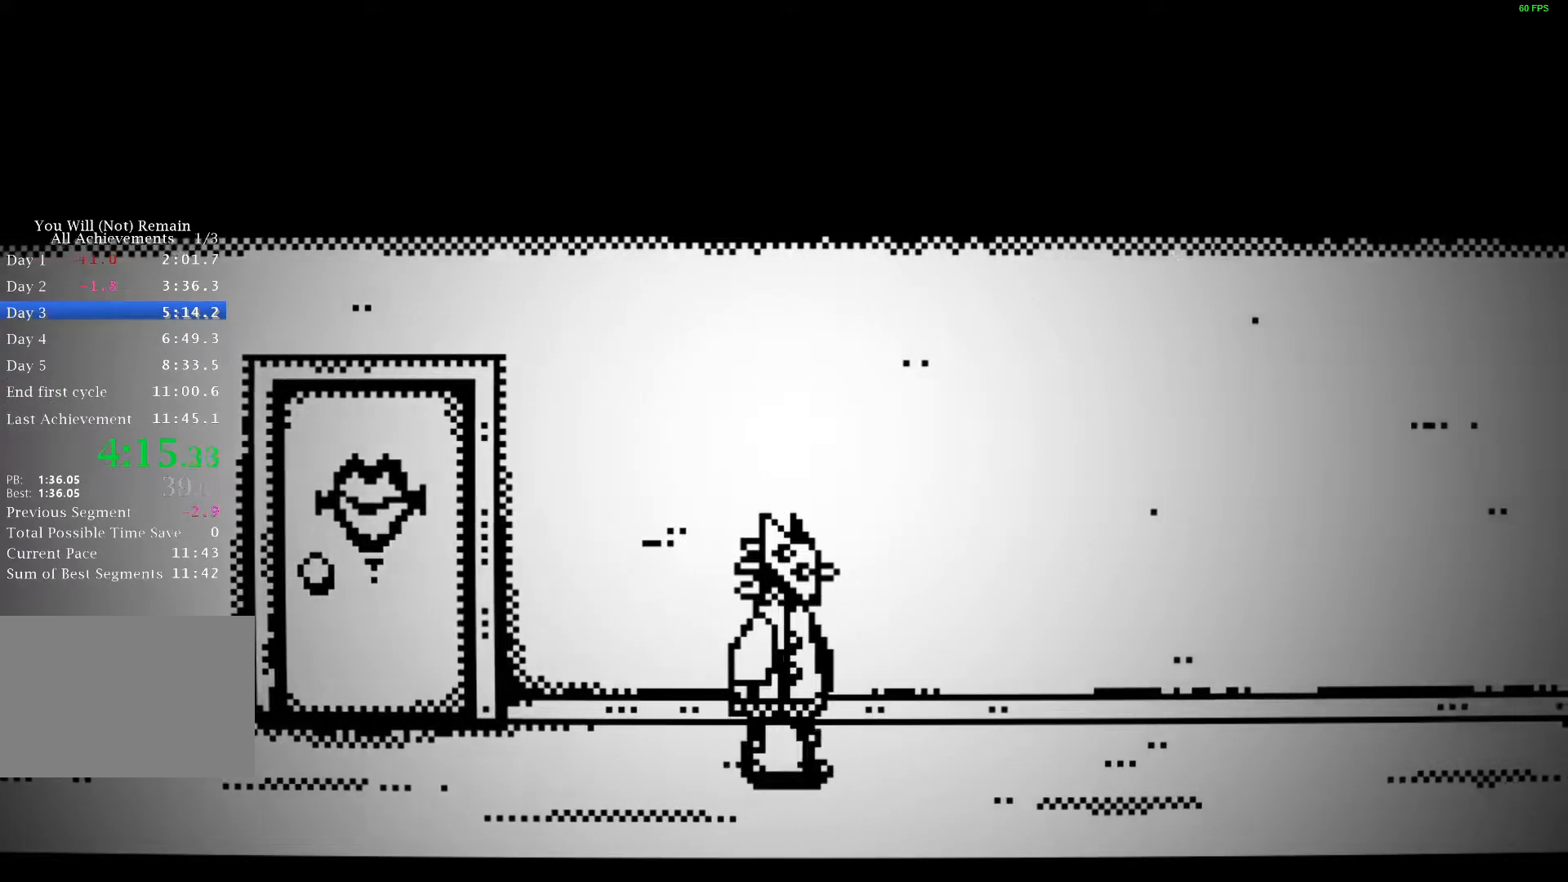
{"keys": ["d"], "events": []}
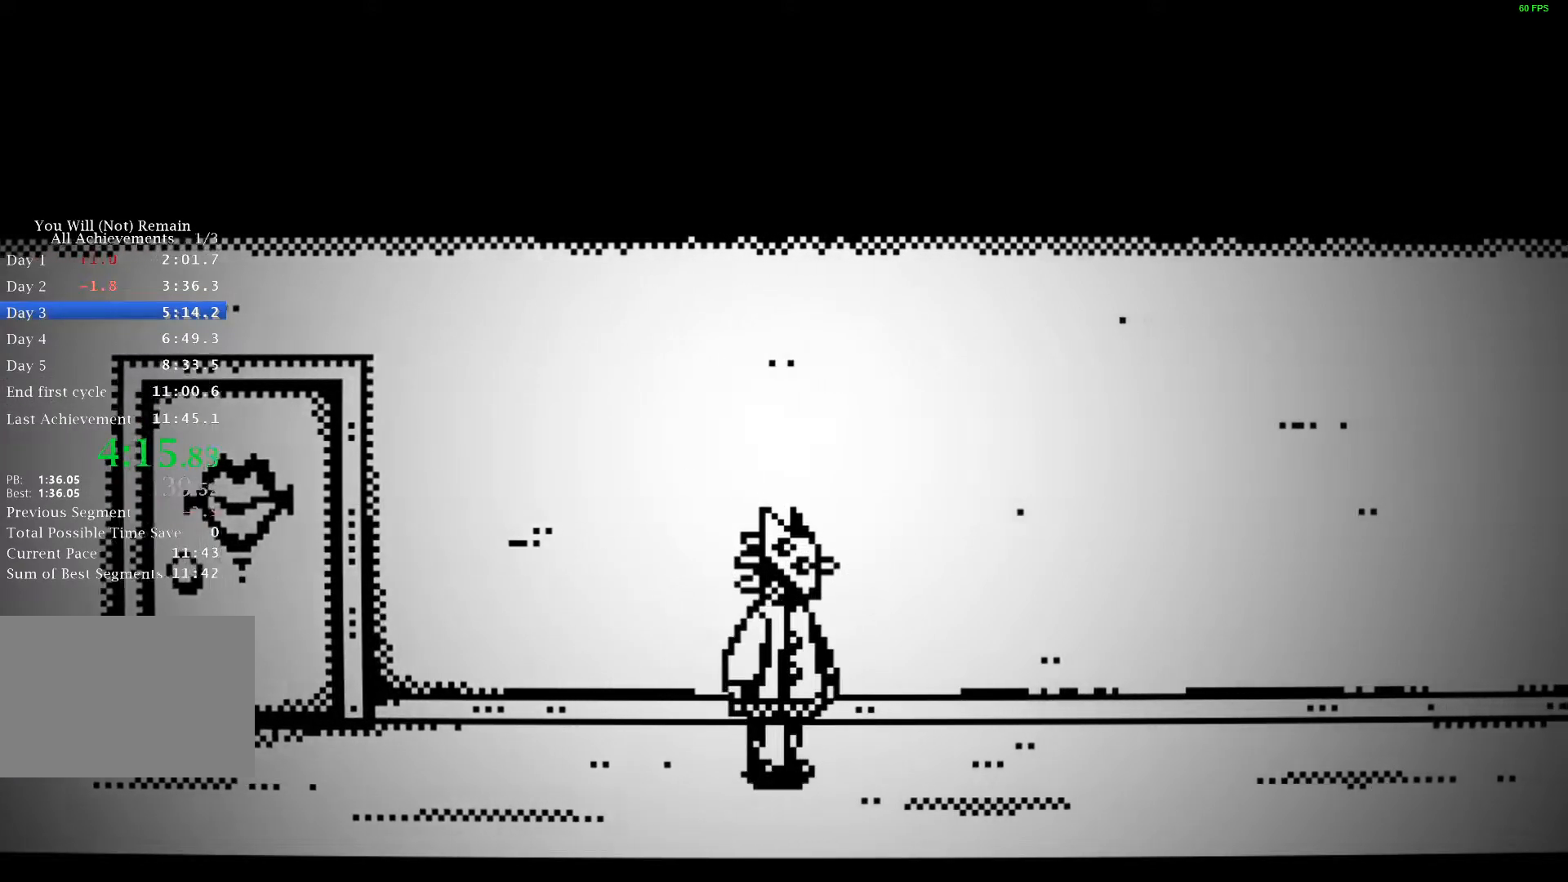
{"keys": ["d"], "events": []}
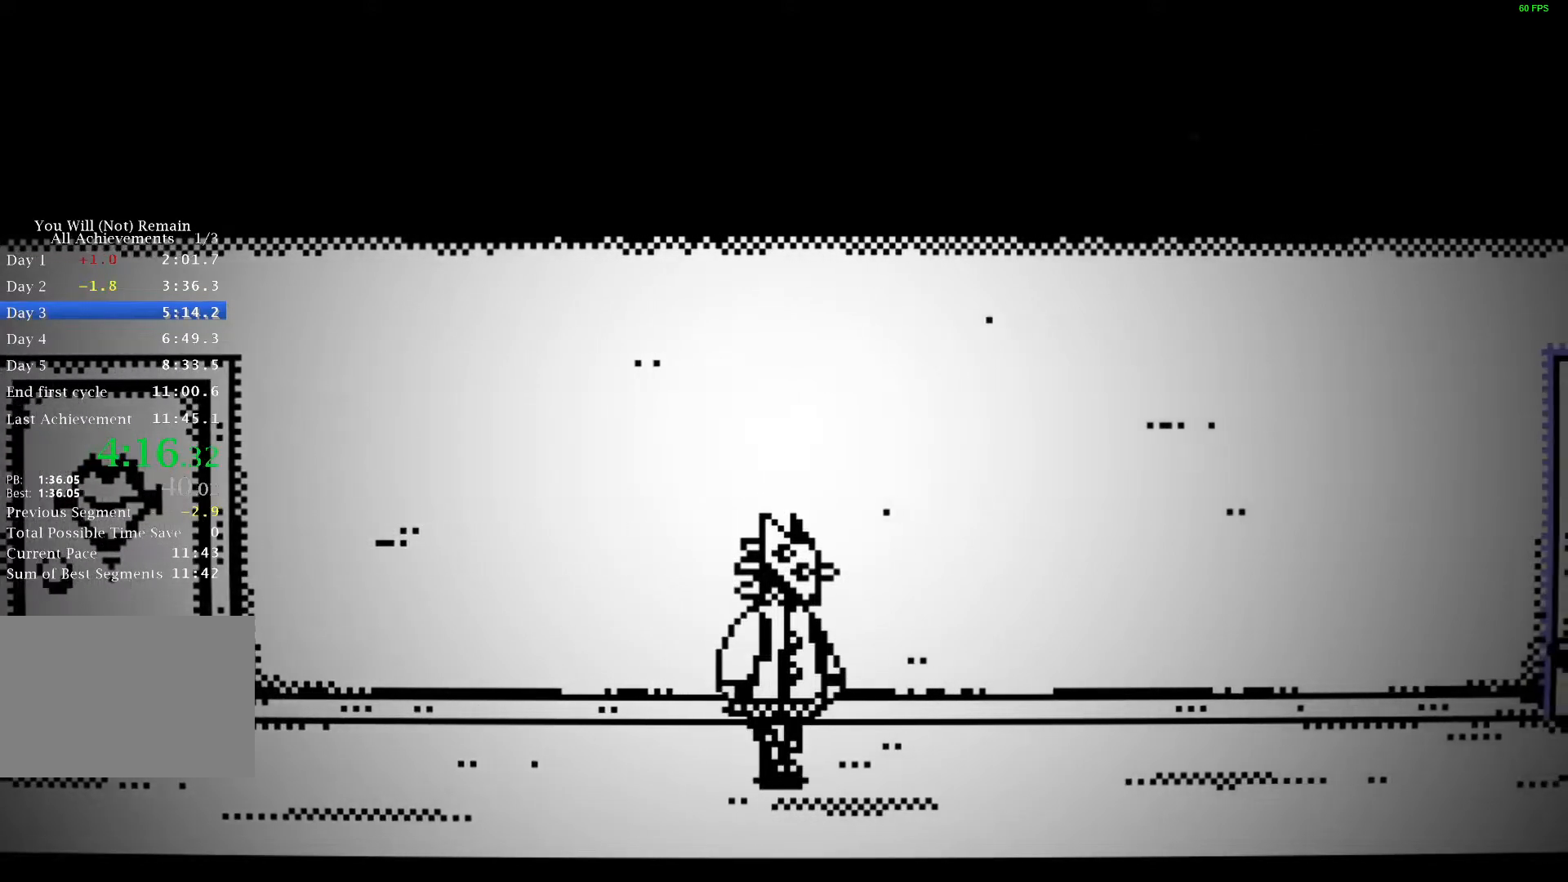
{"keys": ["d"], "events": []}
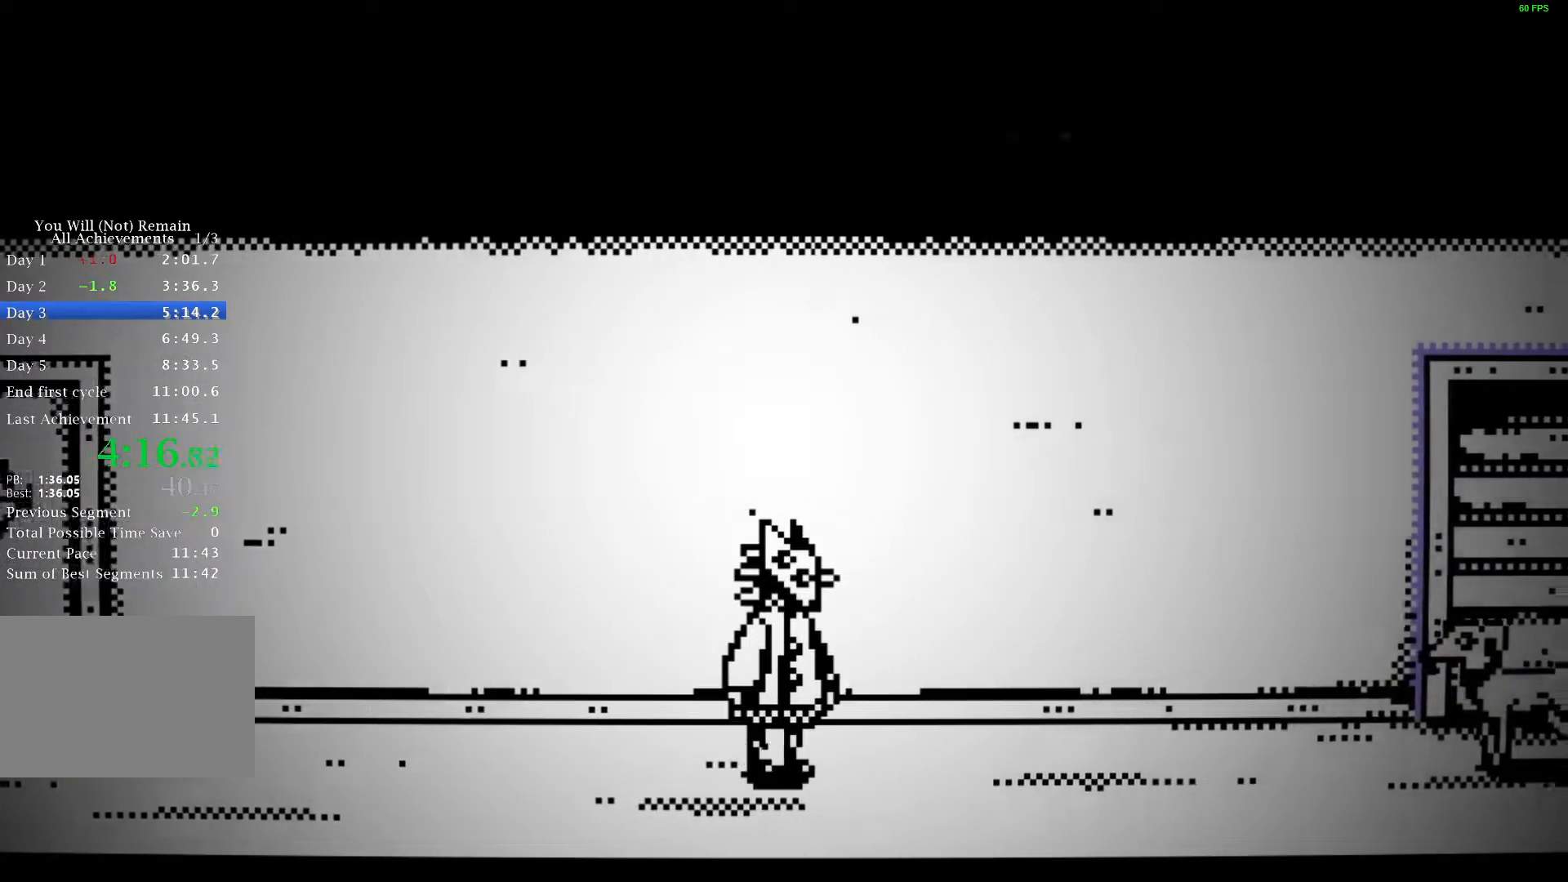
{"keys": ["d", "space"], "events": [[317, "space", "down"], [367, "space", "up"], [450, "space", "down"]]}
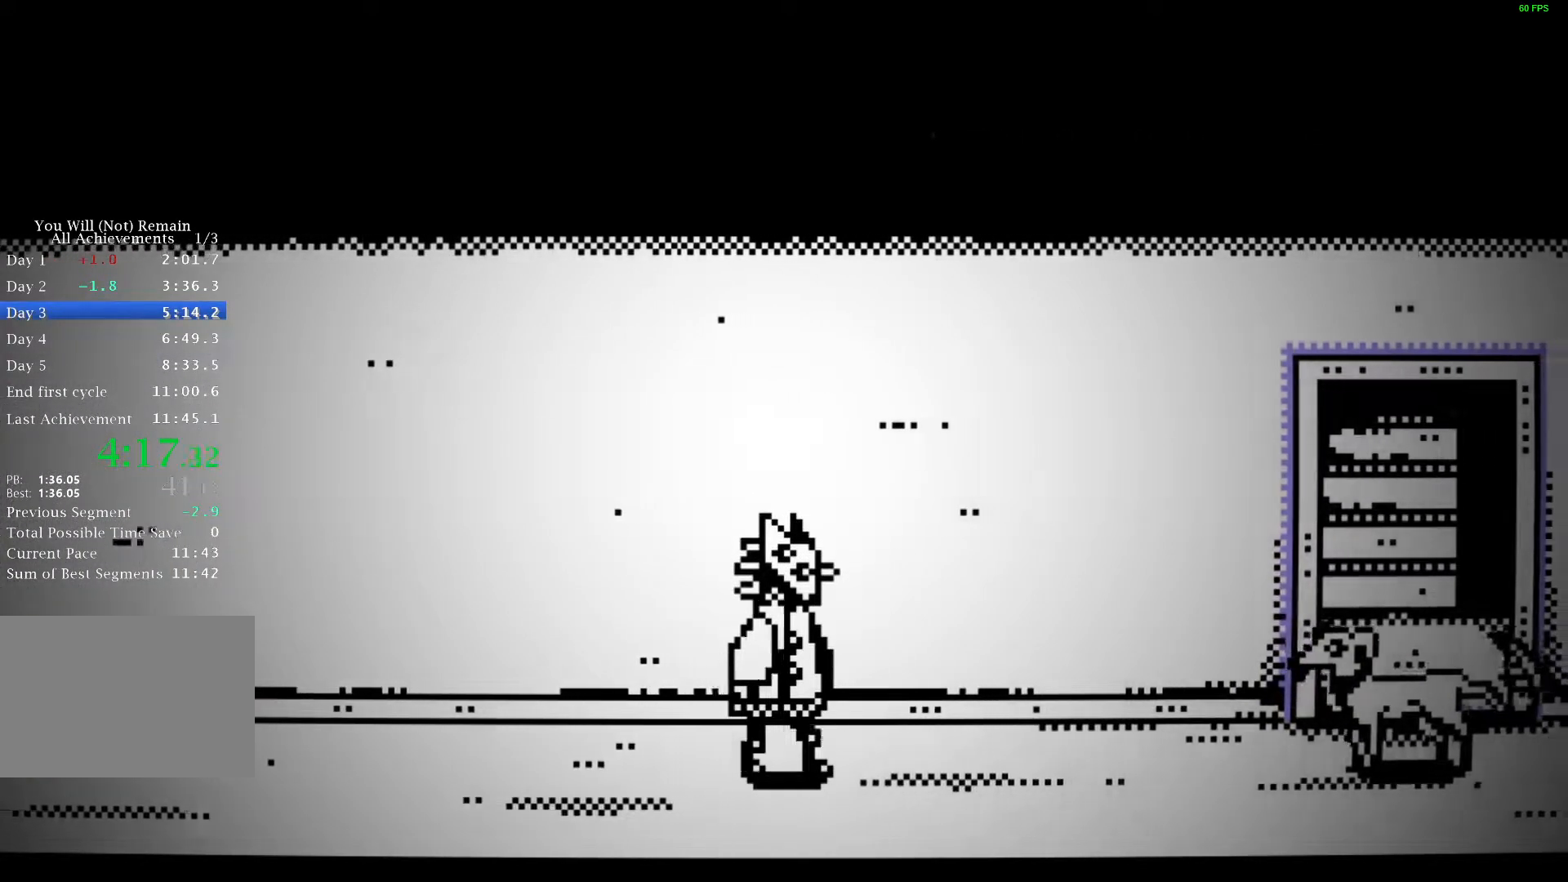
{"keys": ["d"], "events": [[17, "space", "up"], [83, "space", "down"], [167, "space", "up"], [233, "space", "down"], [317, "space", "up"], [367, "space", "down"], [450, "space", "up"]]}
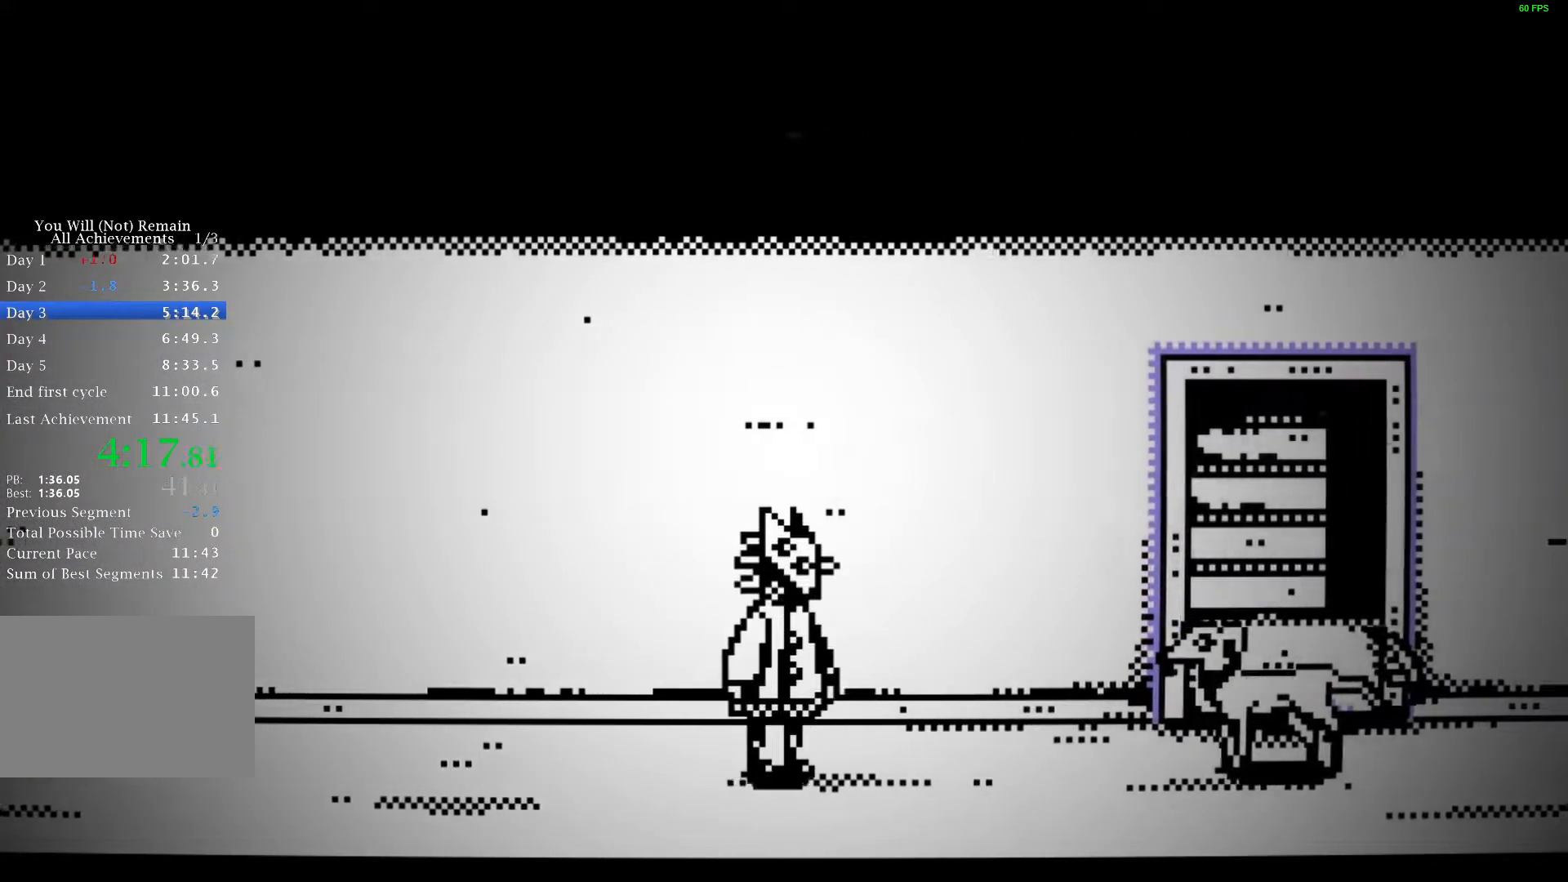
{"keys": ["d"], "events": [[17, "space", "down"], [83, "space", "up"], [150, "space", "down"], [200, "space", "up"], [267, "space", "down"], [333, "space", "up"], [400, "space", "down"], [467, "space", "up"]]}
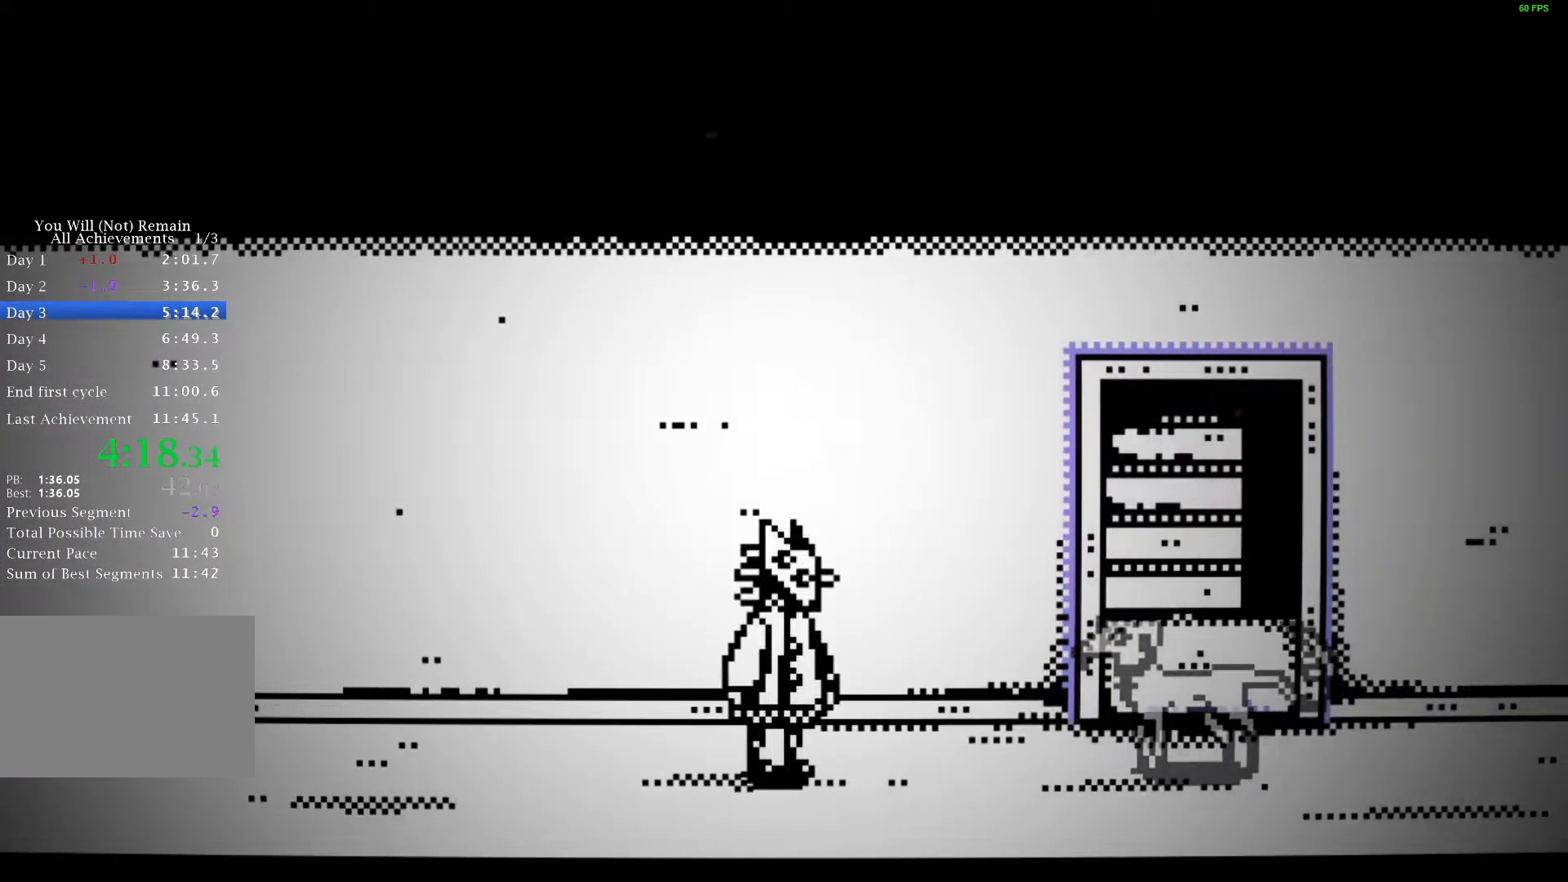
{"keys": ["d"], "events": []}
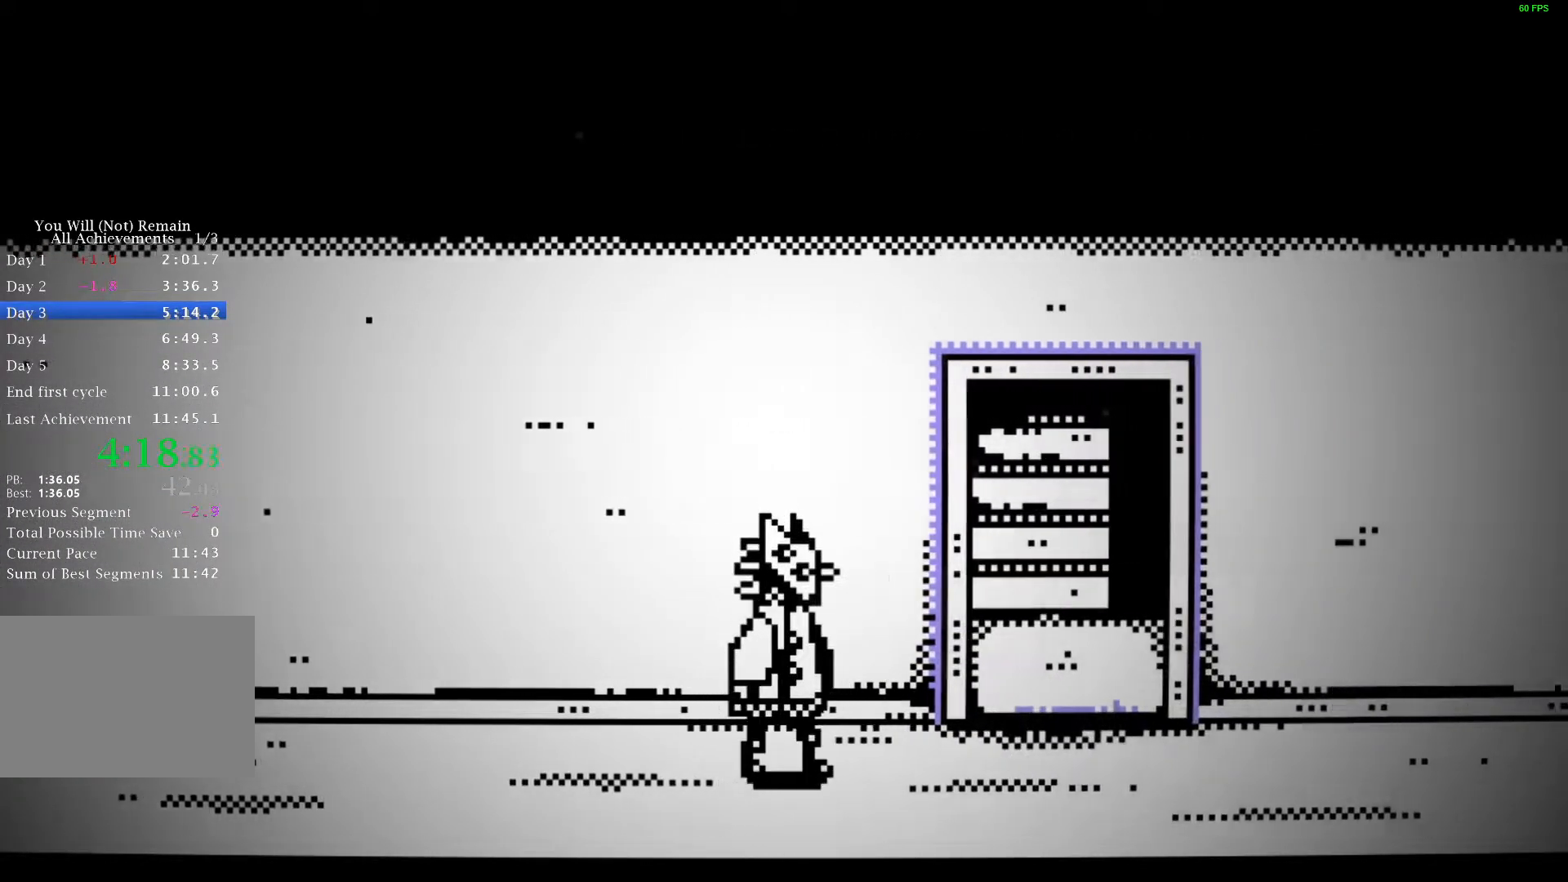
{"keys": ["space", "w"], "events": [[333, "w", "down"], [367, "space", "down"], [400, "d", "up"], [400, "space", "up"], [500, "space", "down"]]}
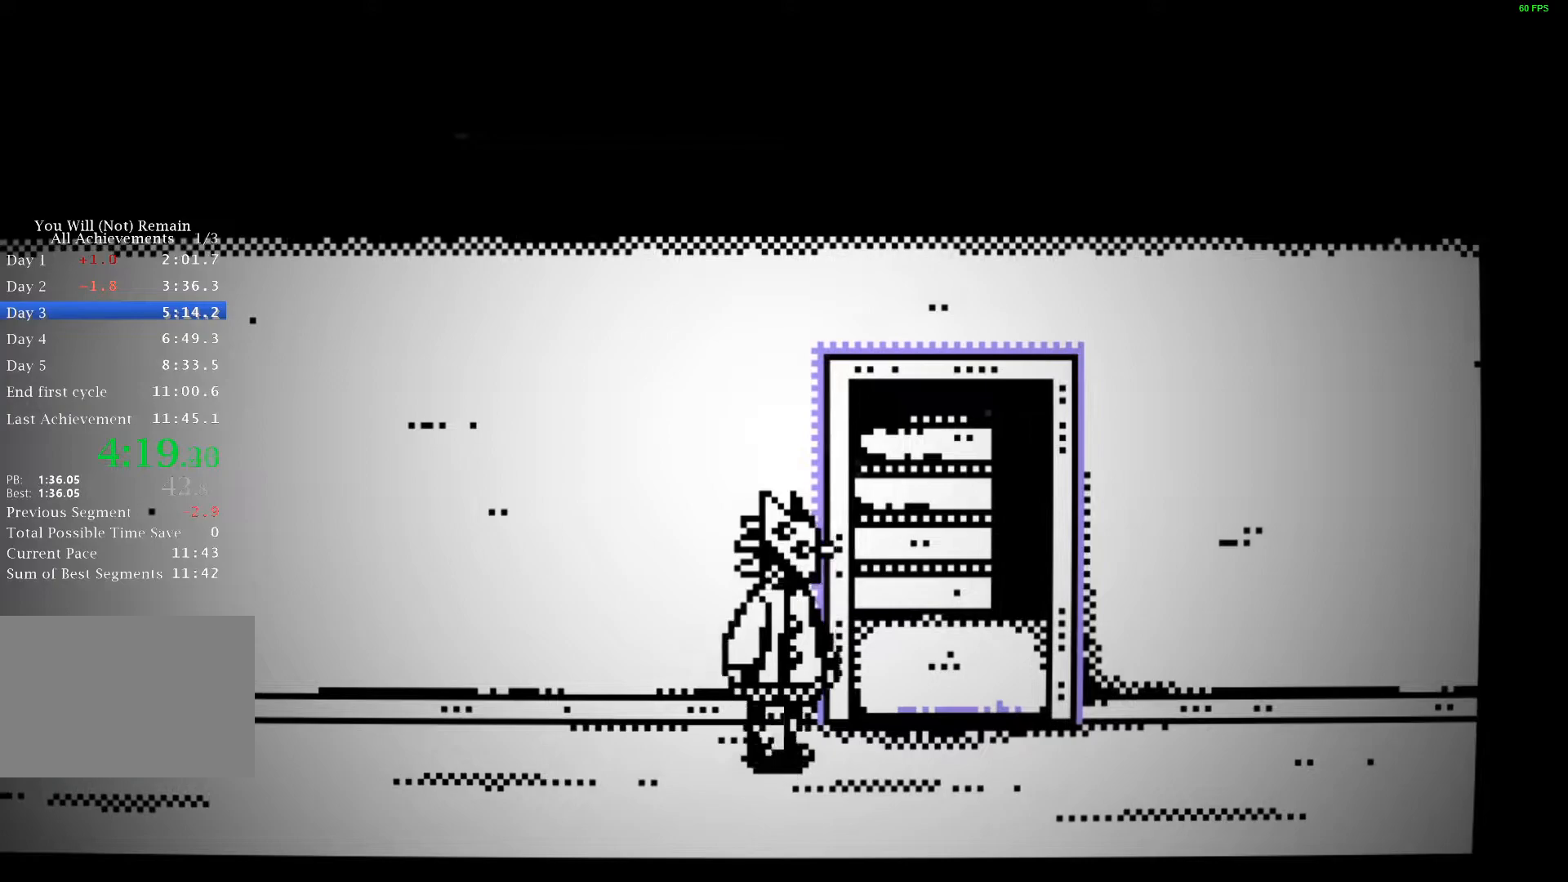
{"keys": ["d", "w"], "events": [[50, "space", "up"], [133, "space", "down"], [200, "space", "up"], [283, "space", "down"], [300, "d", "down"], [333, "space", "up"], [433, "space", "down"], [483, "space", "up"]]}
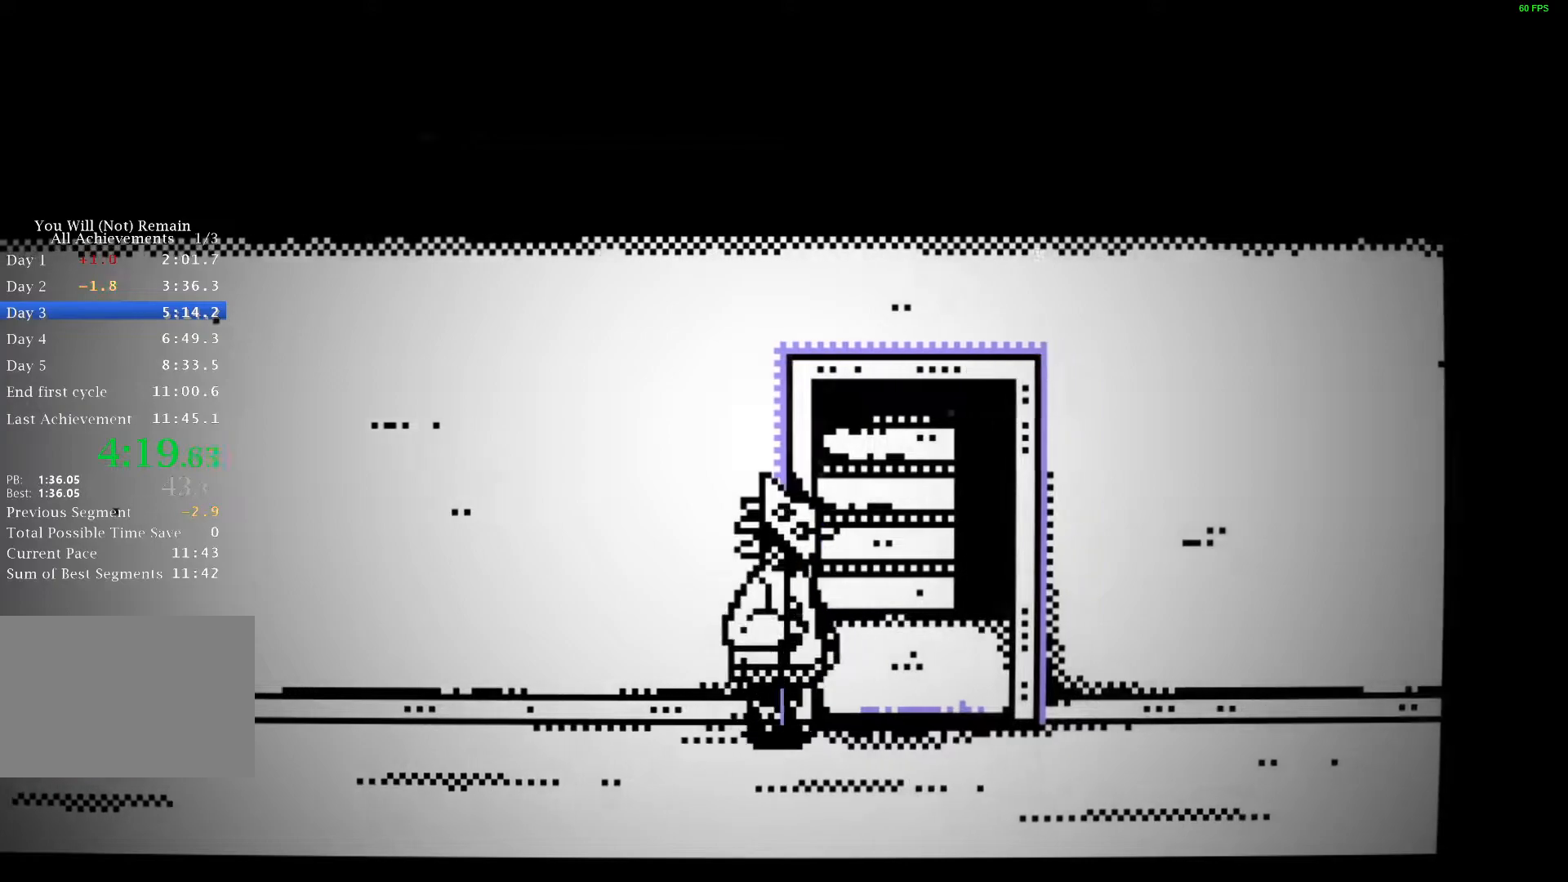
{"keys": ["w"], "events": [[67, "space", "down"], [133, "space", "up"], [217, "space", "down"], [250, "d", "up"], [283, "space", "up"], [367, "space", "down"], [417, "space", "up"]]}
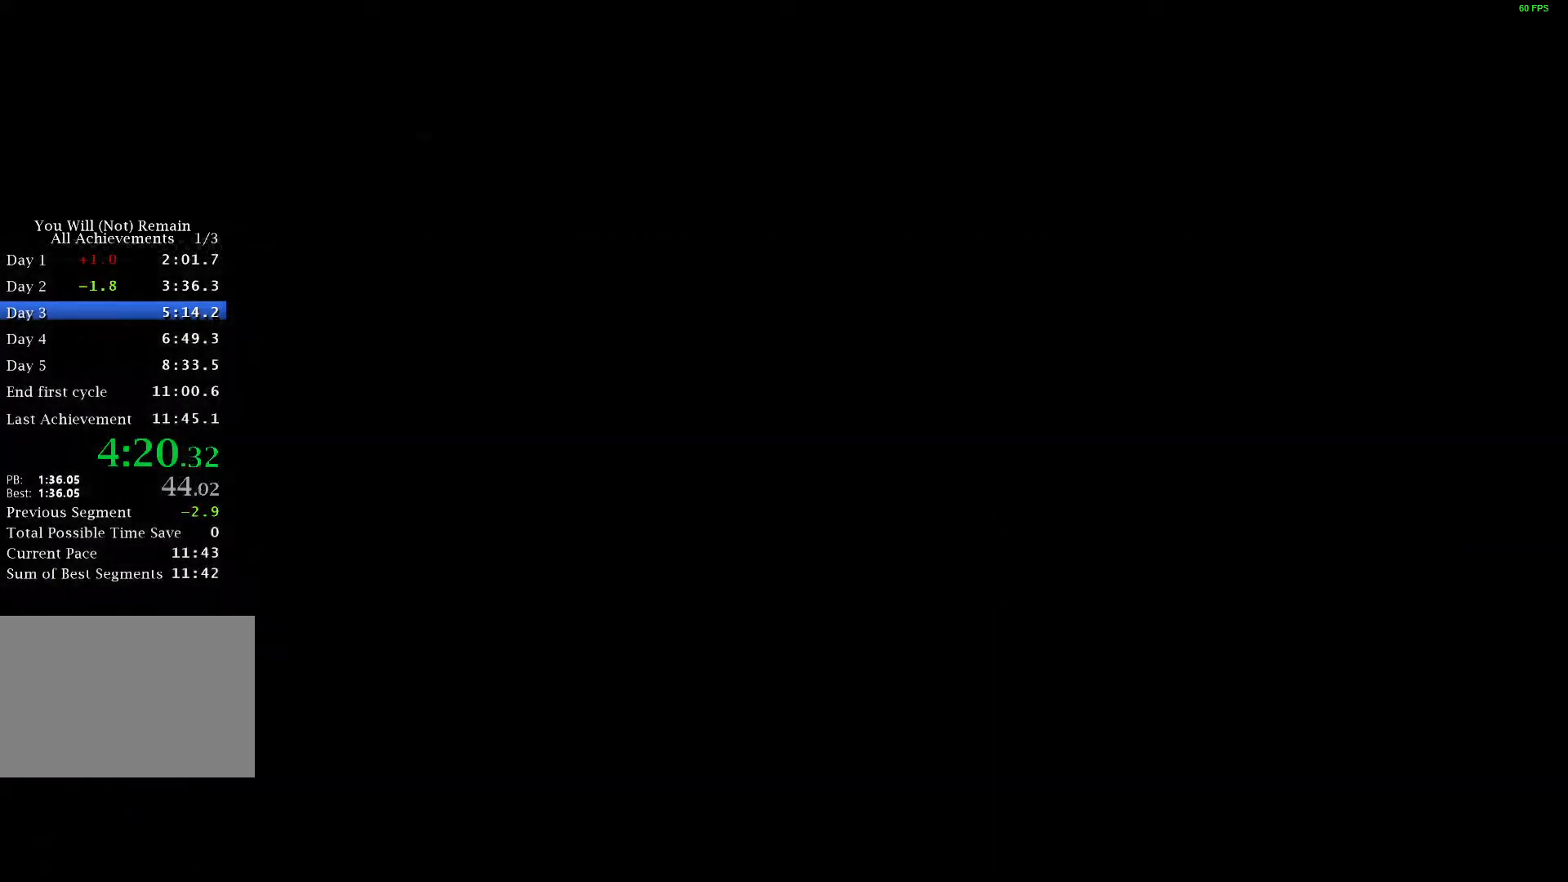
{"keys": ["space", "w"], "events": [[17, "space", "down"], [67, "space", "up"], [167, "space", "down"], [233, "space", "up"], [233, "w", "up"], [317, "space", "down"], [383, "space", "up"], [467, "space", "down"], [467, "w", "down"]]}
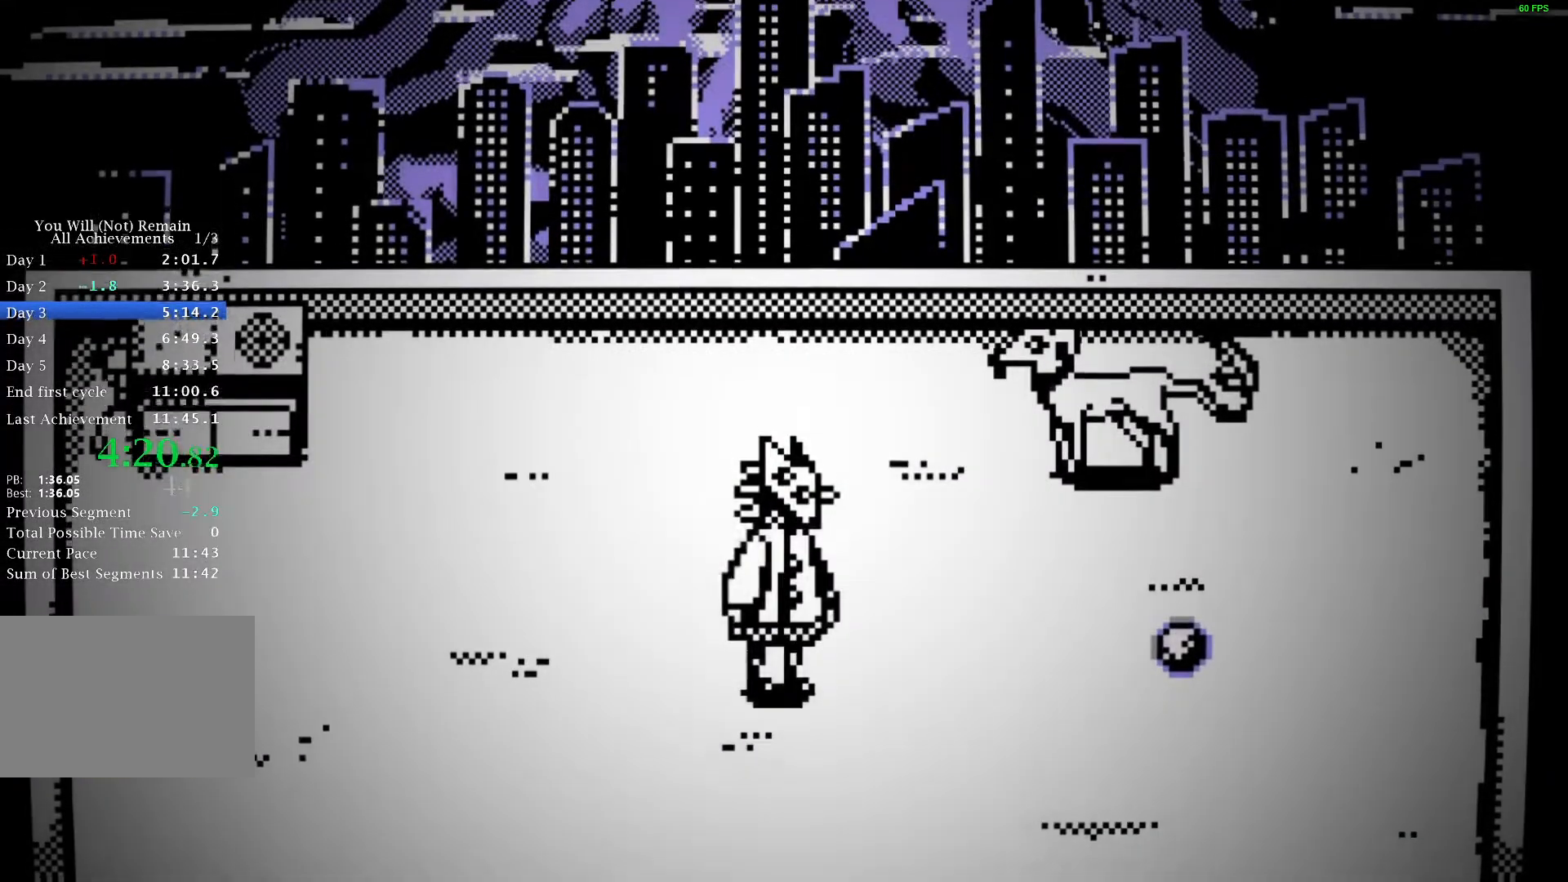
{"keys": ["s"], "events": [[17, "d", "down"], [17, "space", "up"], [17, "w", "up"], [167, "space", "down"], [217, "space", "up"], [333, "space", "down"], [367, "space", "up"], [467, "d", "up"], [483, "s", "down"]]}
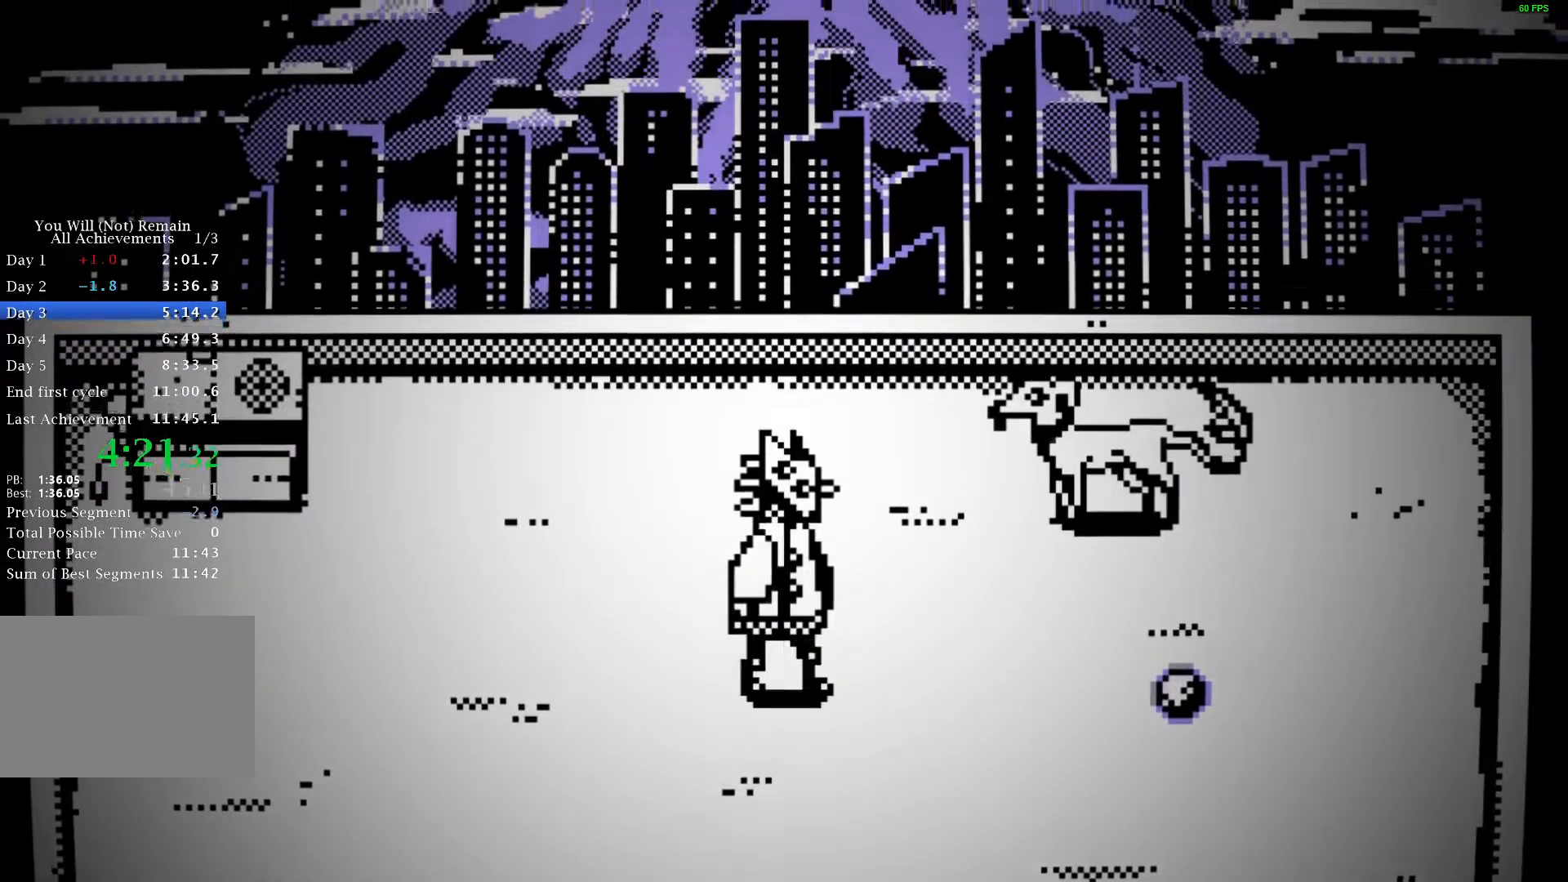
{"keys": ["s"], "events": [[67, "space", "down"], [117, "space", "up"], [233, "space", "down"], [283, "space", "up"], [383, "space", "down"], [433, "space", "up"]]}
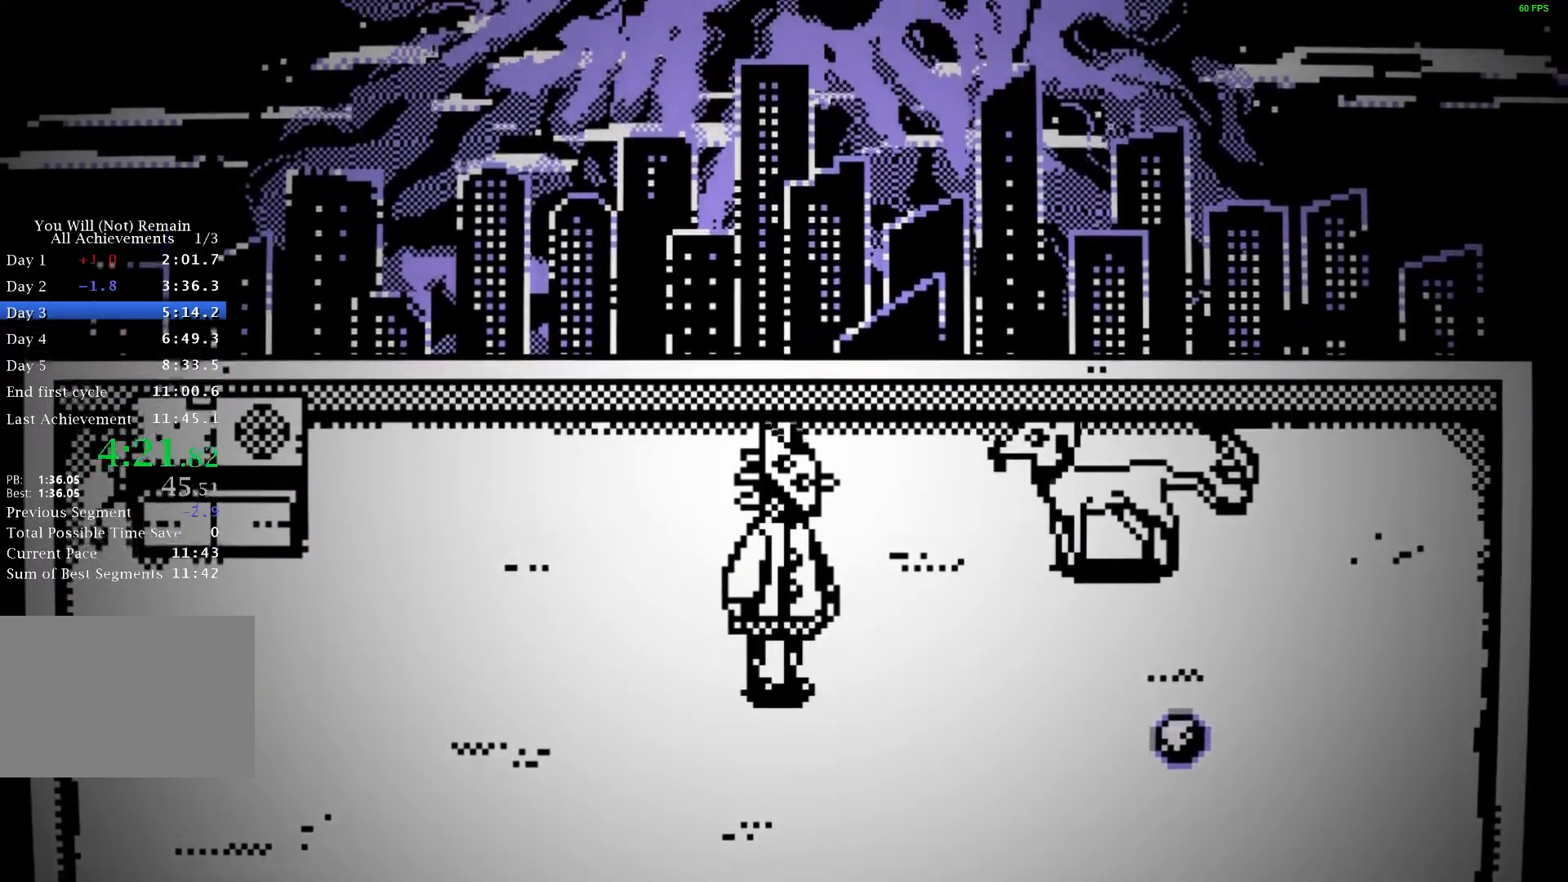
{"keys": ["s", "space"], "events": [[33, "space", "down"], [83, "space", "up"], [183, "space", "down"], [233, "space", "up"], [333, "space", "down"], [383, "space", "up"], [483, "space", "down"]]}
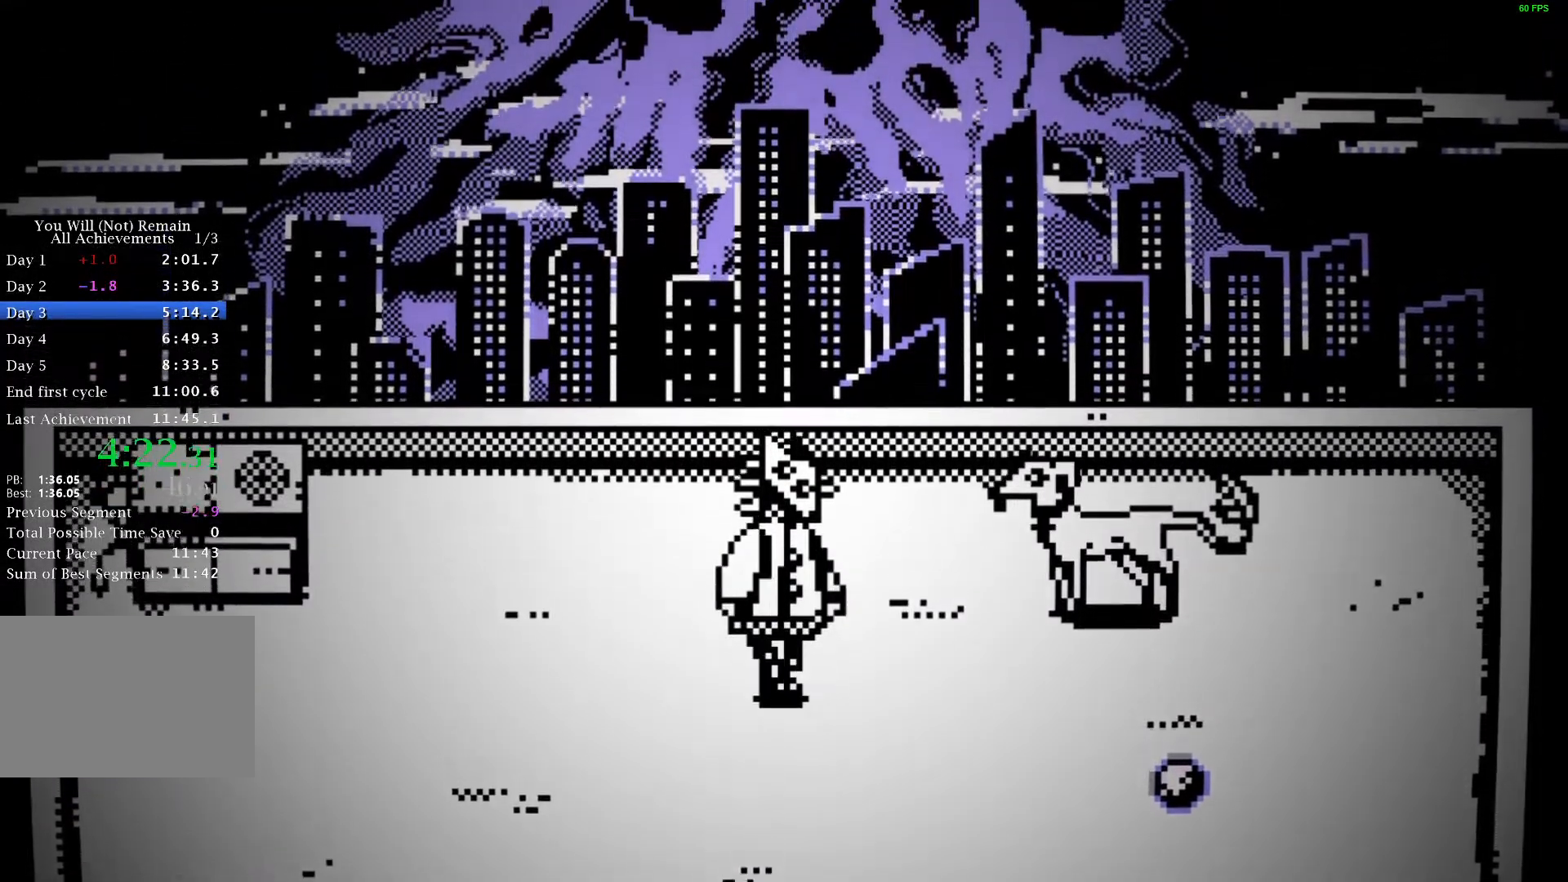
{"keys": ["s", "space"], "events": [[50, "space", "up"], [133, "space", "down"], [217, "space", "up"], [283, "space", "down"], [350, "space", "up"], [450, "space", "down"]]}
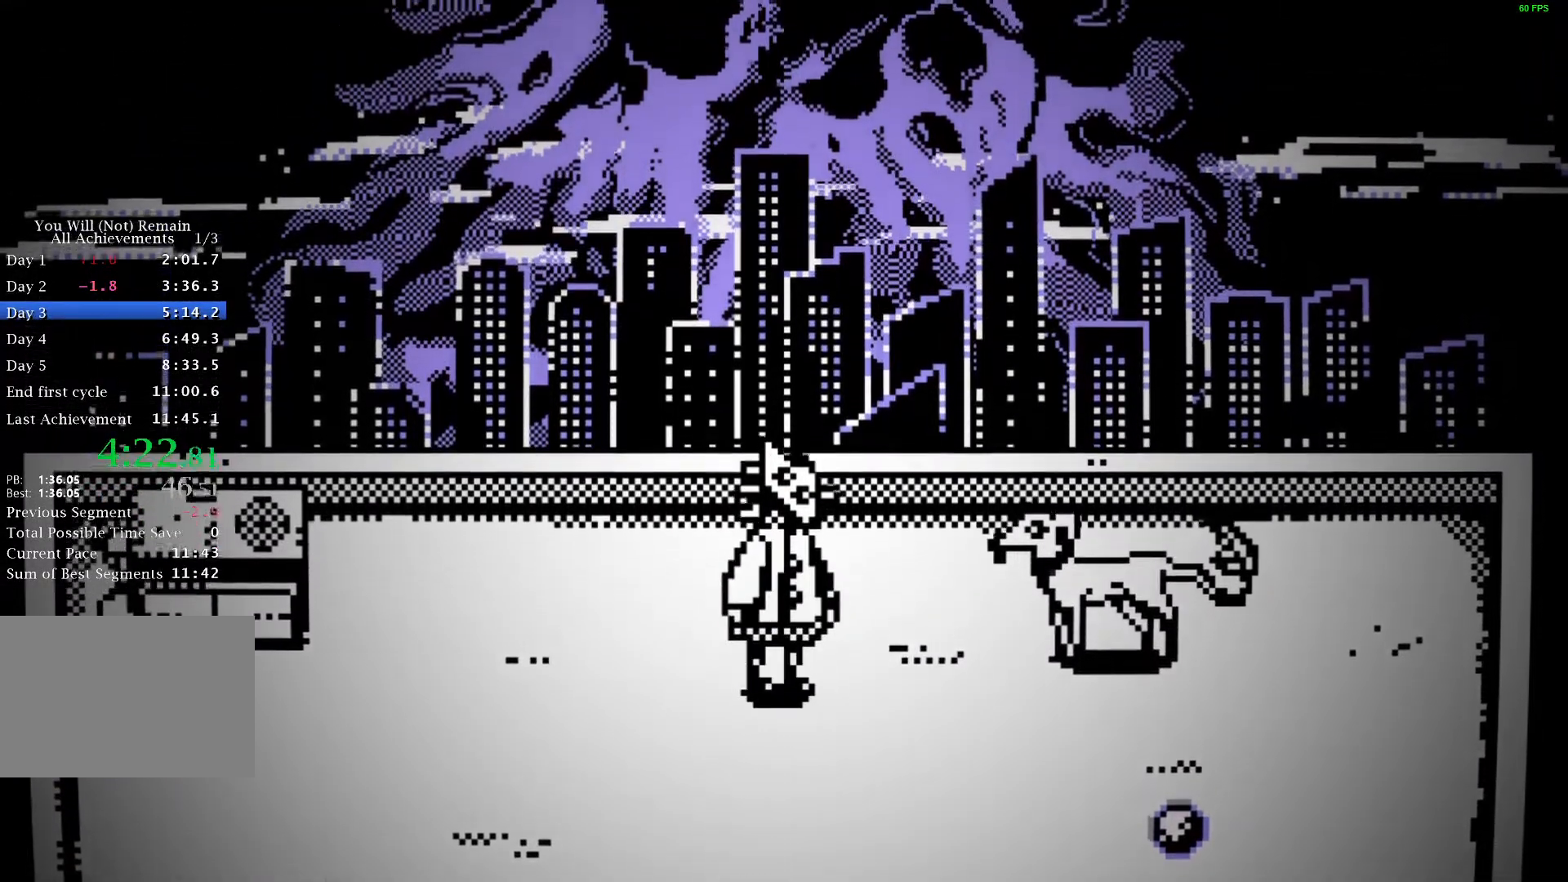
{"keys": ["s"], "events": [[17, "space", "up"], [117, "space", "down"], [167, "space", "up"], [250, "space", "down"], [300, "space", "up"], [400, "space", "down"], [467, "space", "up"]]}
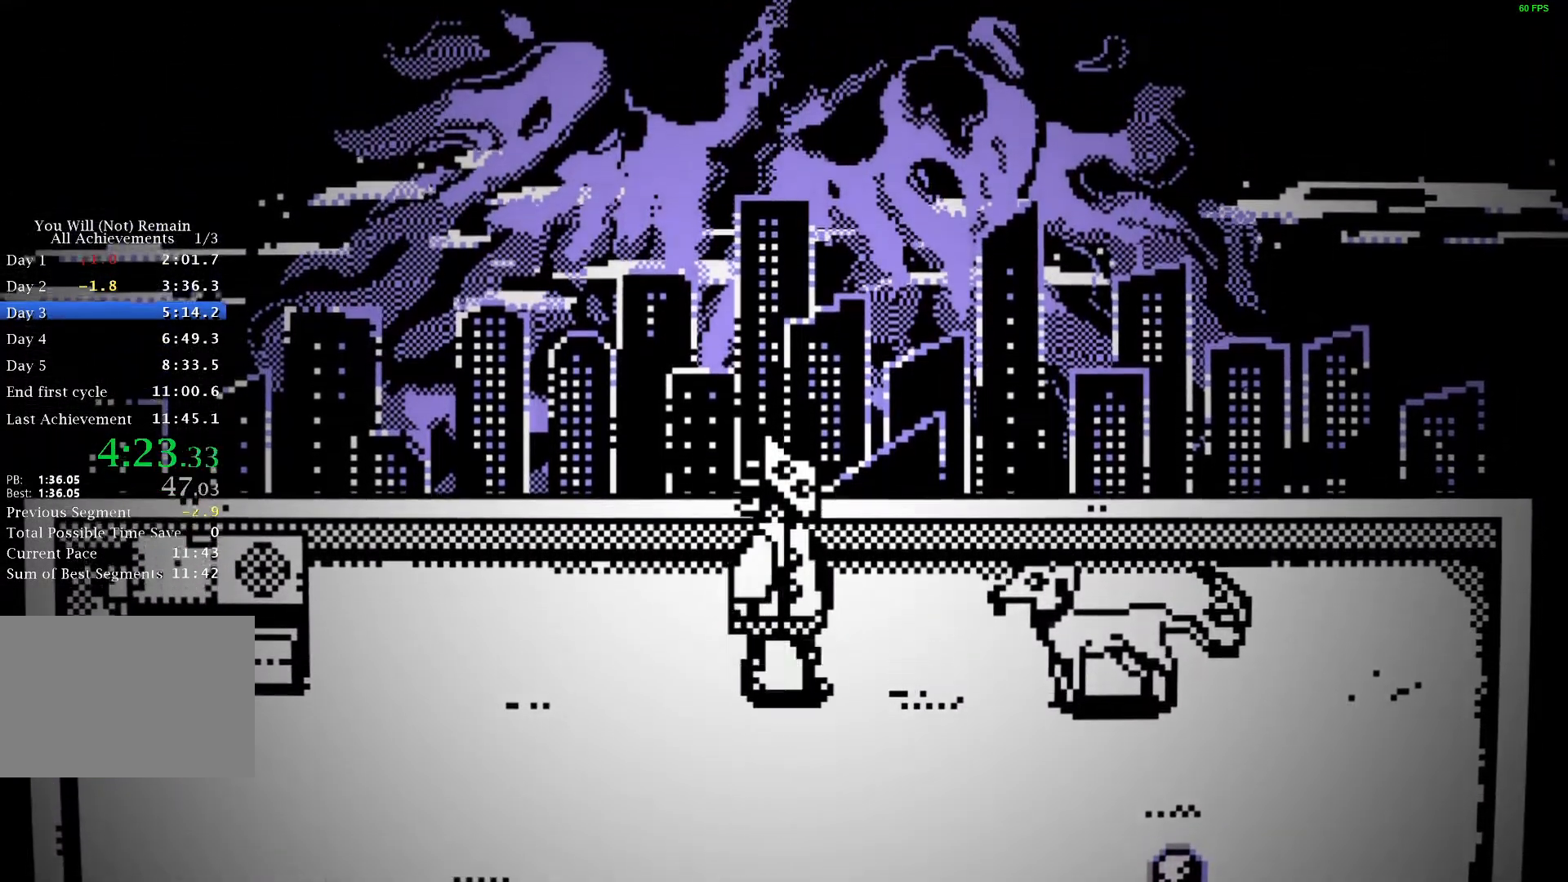
{"keys": ["s", "space"], "events": [[50, "space", "down"], [117, "space", "up"], [200, "space", "down"], [267, "space", "up"], [333, "space", "down"], [417, "space", "up"], [500, "space", "down"]]}
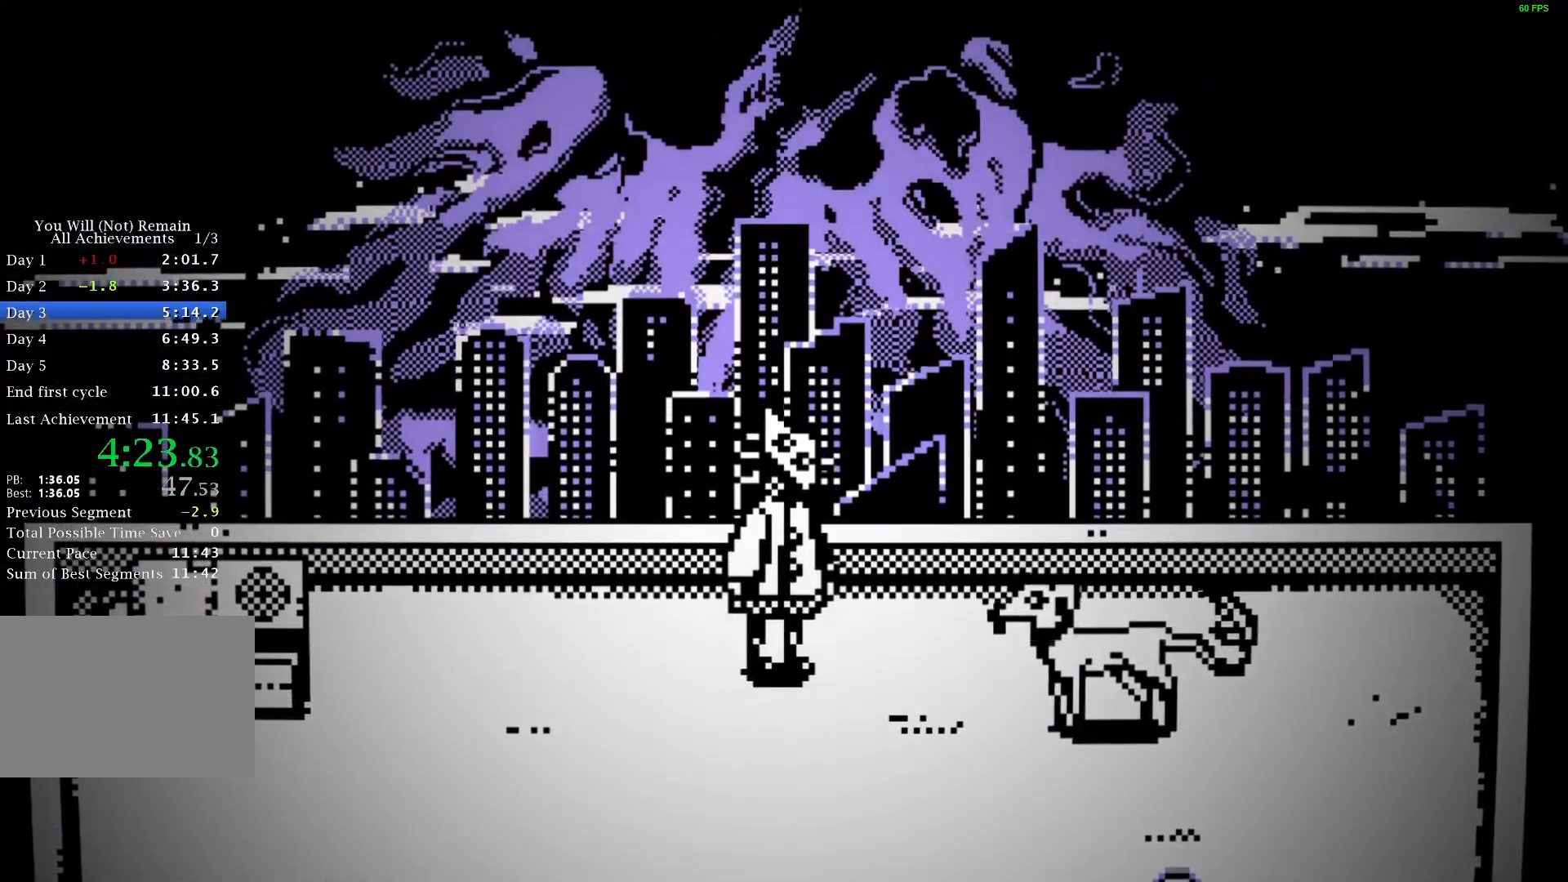
{"keys": ["s", "space"], "events": [[50, "space", "up"], [150, "space", "down"], [200, "space", "up"], [317, "space", "down"], [367, "space", "up"], [467, "space", "down"]]}
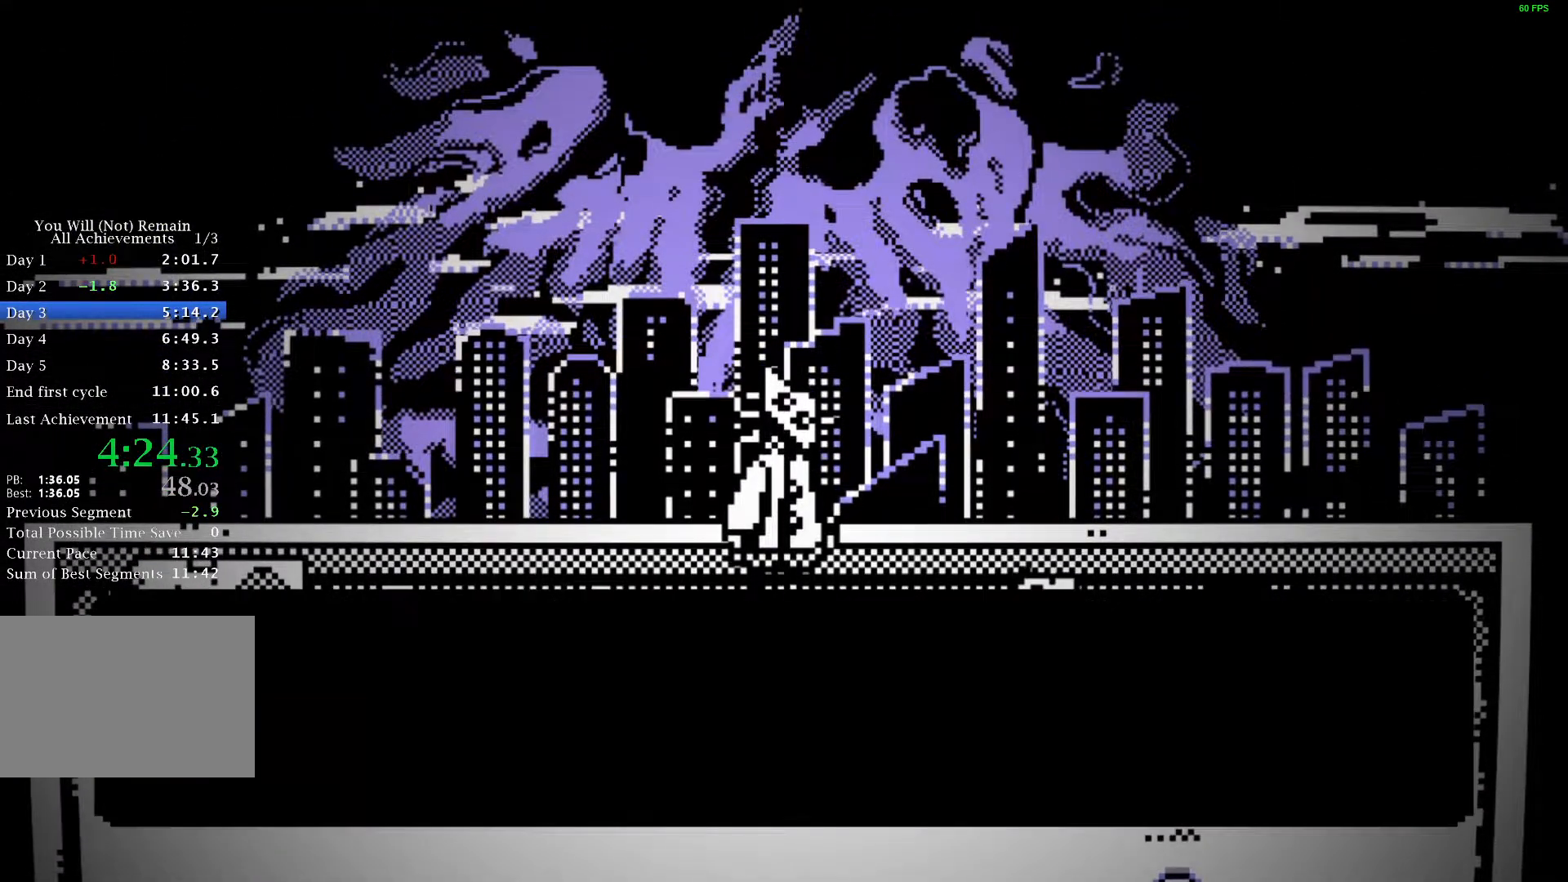
{"keys": ["s"], "events": [[17, "space", "up"], [100, "space", "down"], [167, "space", "up"], [250, "space", "down"], [317, "space", "up"], [400, "space", "down"], [450, "space", "up"]]}
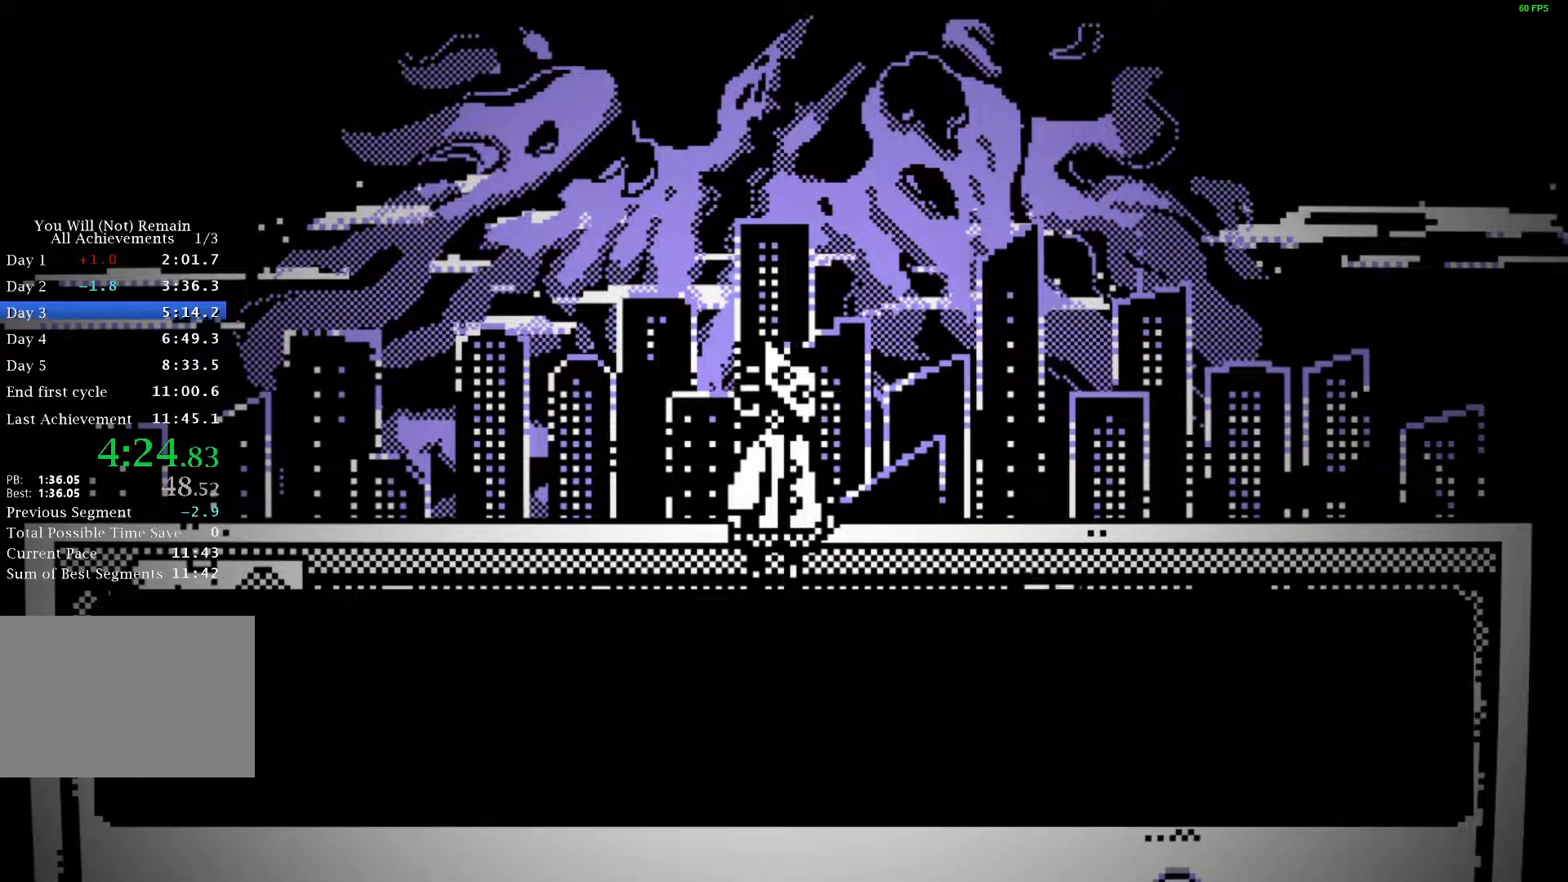
{"keys": ["s", "space"], "events": [[33, "space", "down"], [83, "space", "up"], [183, "space", "down"], [233, "space", "up"], [333, "space", "down"], [367, "space", "up"], [450, "space", "down"]]}
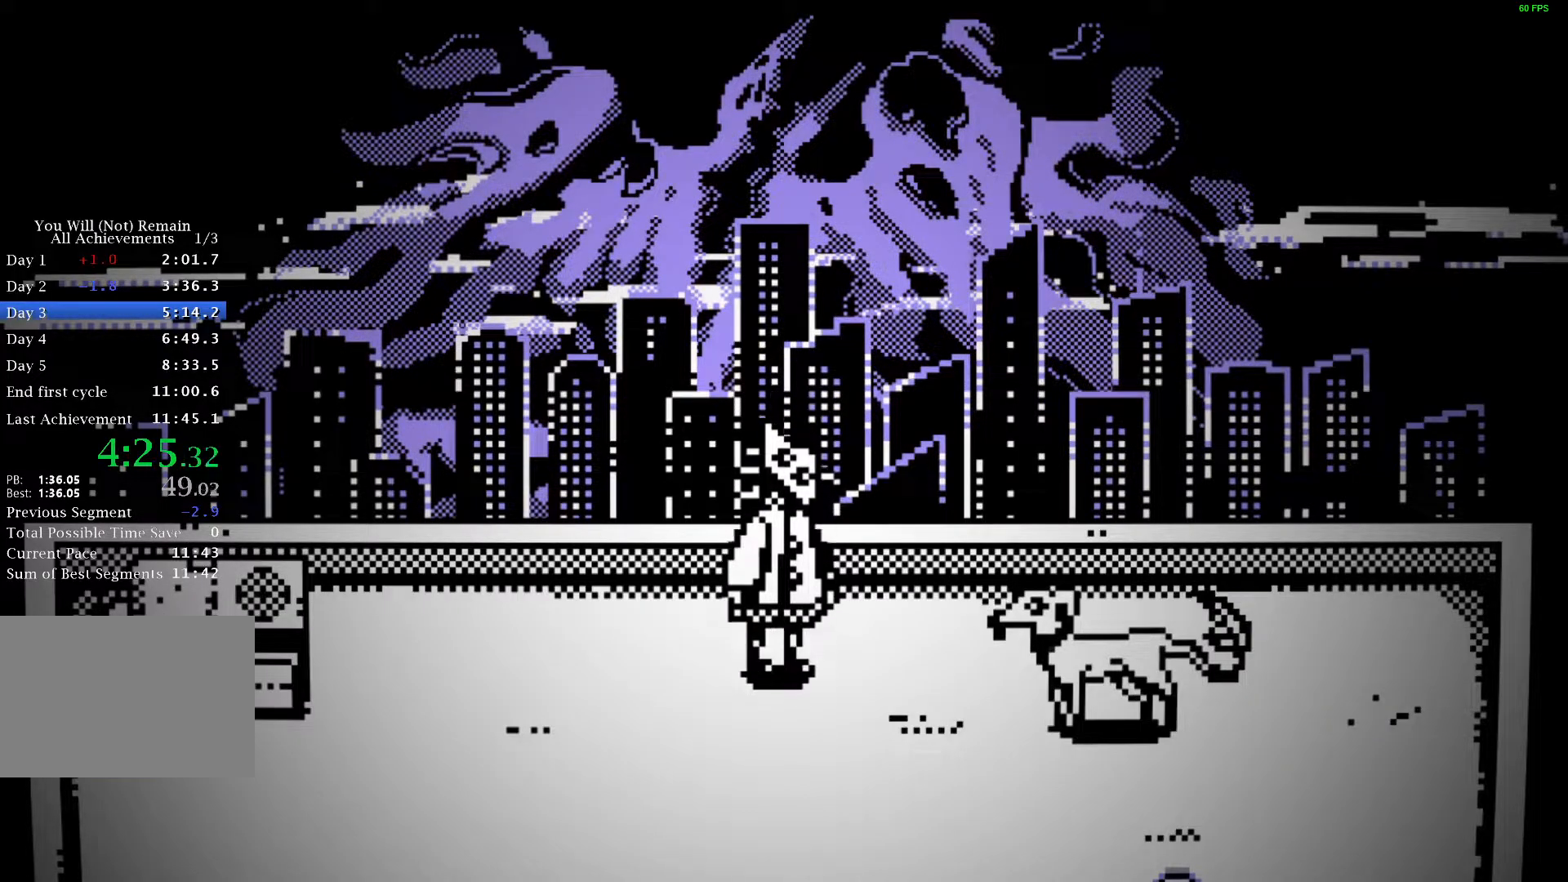
{"keys": ["d", "s"], "events": [[17, "space", "up"], [383, "d", "down"]]}
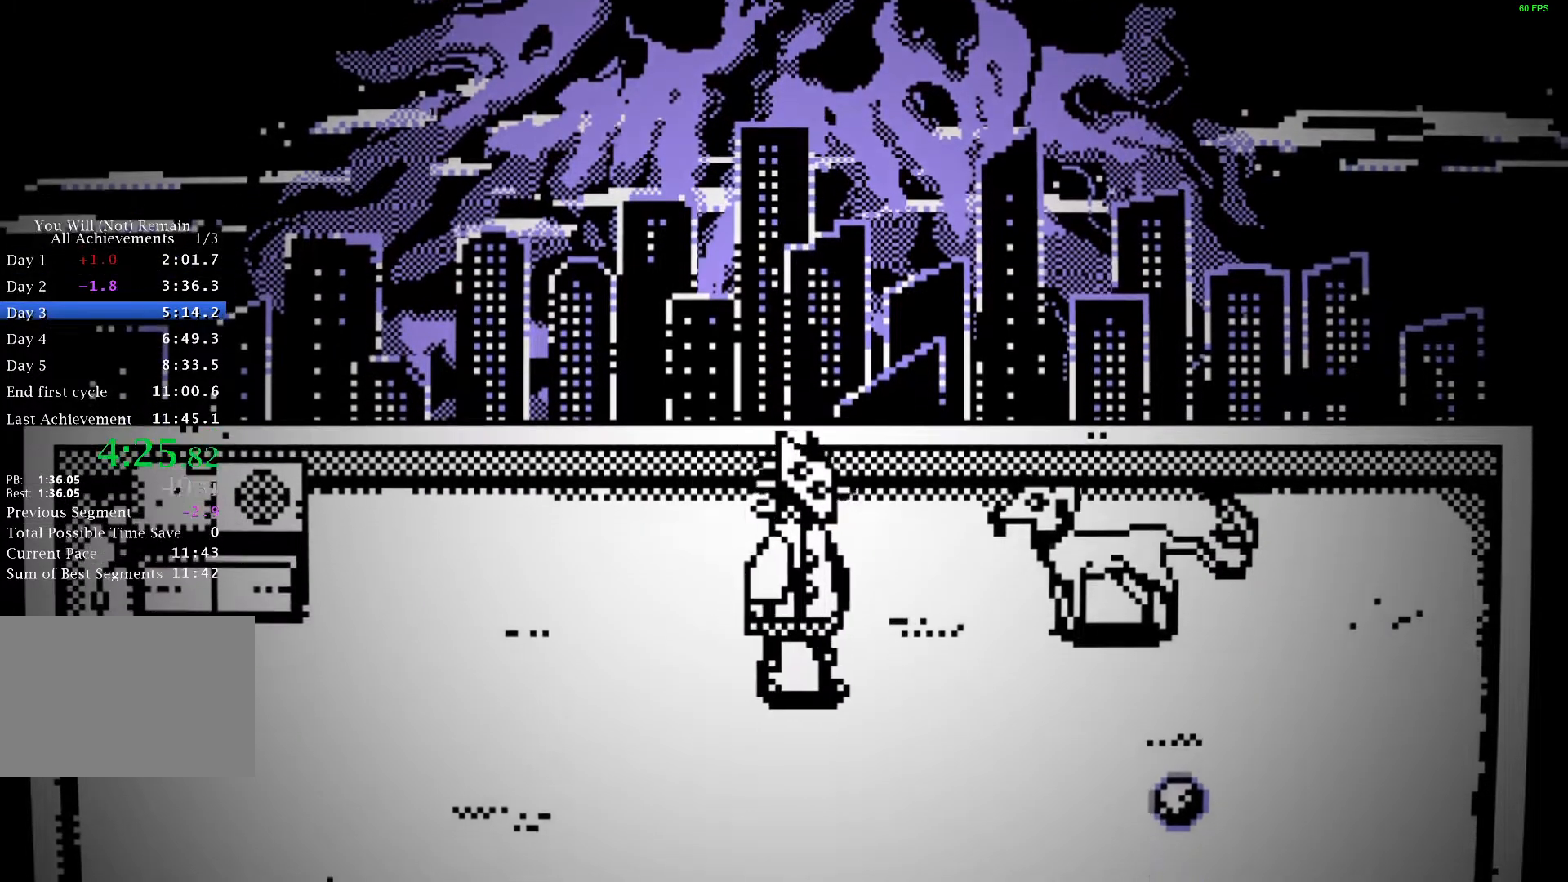
{"keys": ["d", "s"], "events": [[217, "d", "up"], [417, "d", "down"]]}
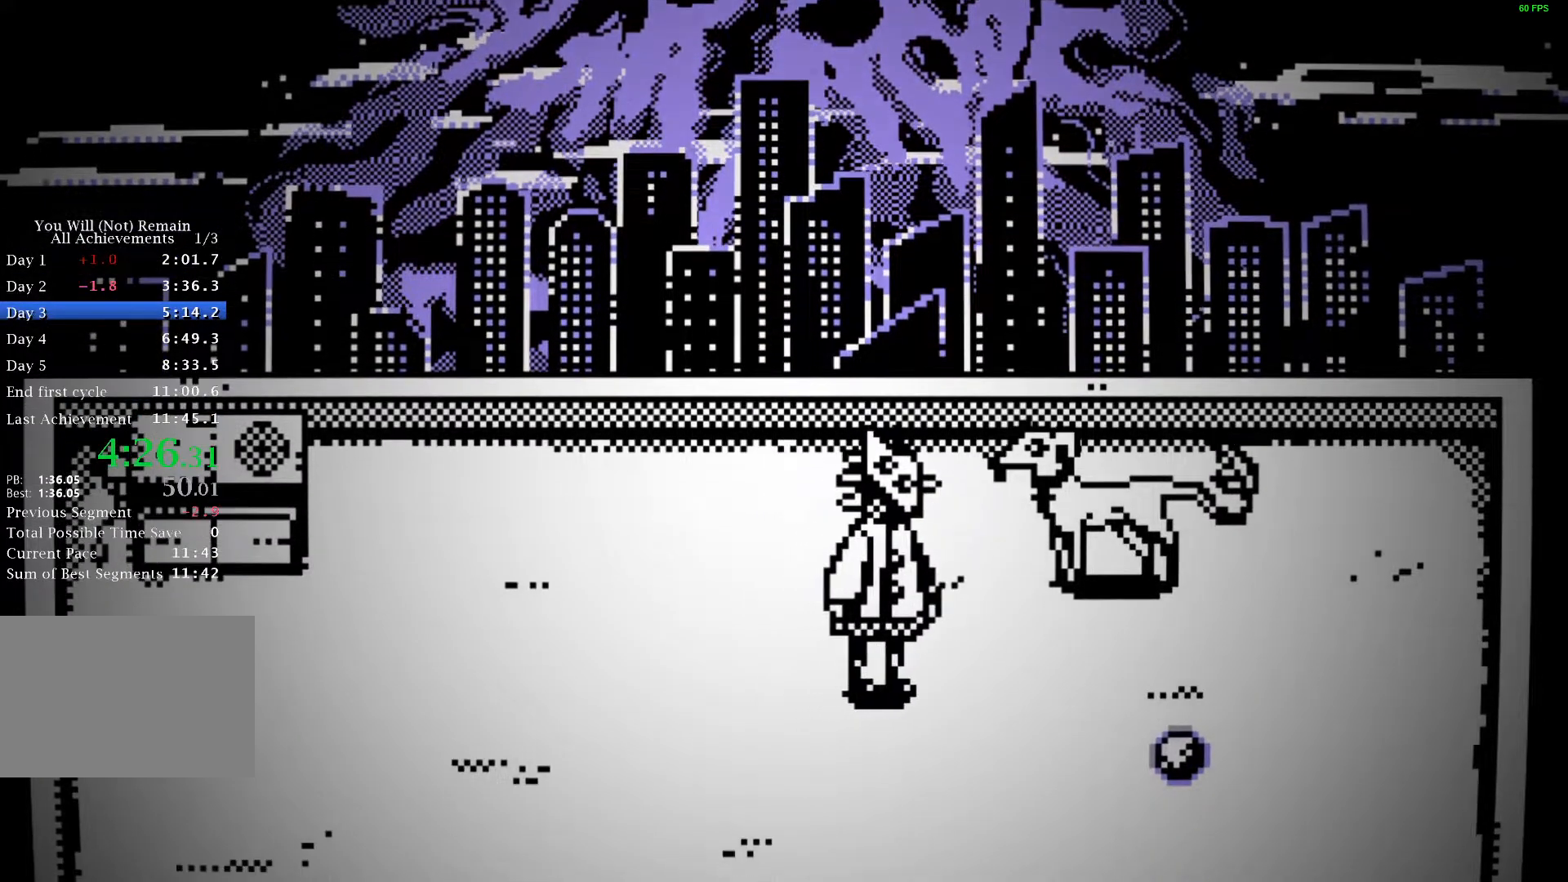
{"keys": ["d", "s"], "events": [[100, "d", "up"], [283, "d", "down"]]}